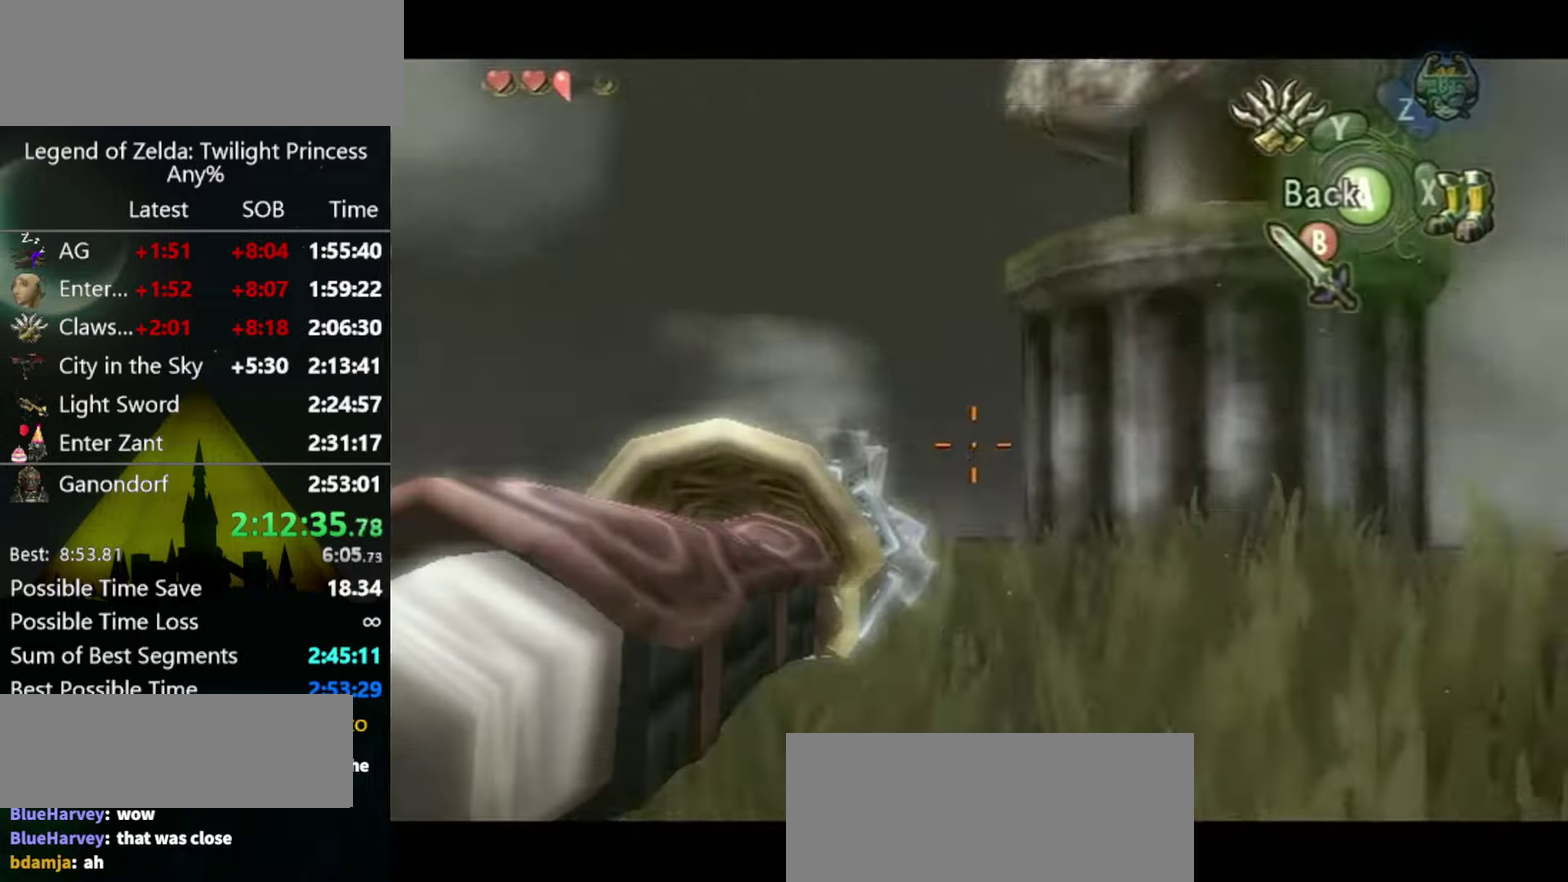
Gameplay with a controller (Nintendo layout); each line is a JSON object with the inputs held at the frame after it. "events" lists button and stick changes between this image and that frame as [ms after this image, input, new state], when the widget could be followed in between. Not read: L3 R3.
{"buttons": ["Y"], "left_stick": "down", "right_stick": "center", "events": []}
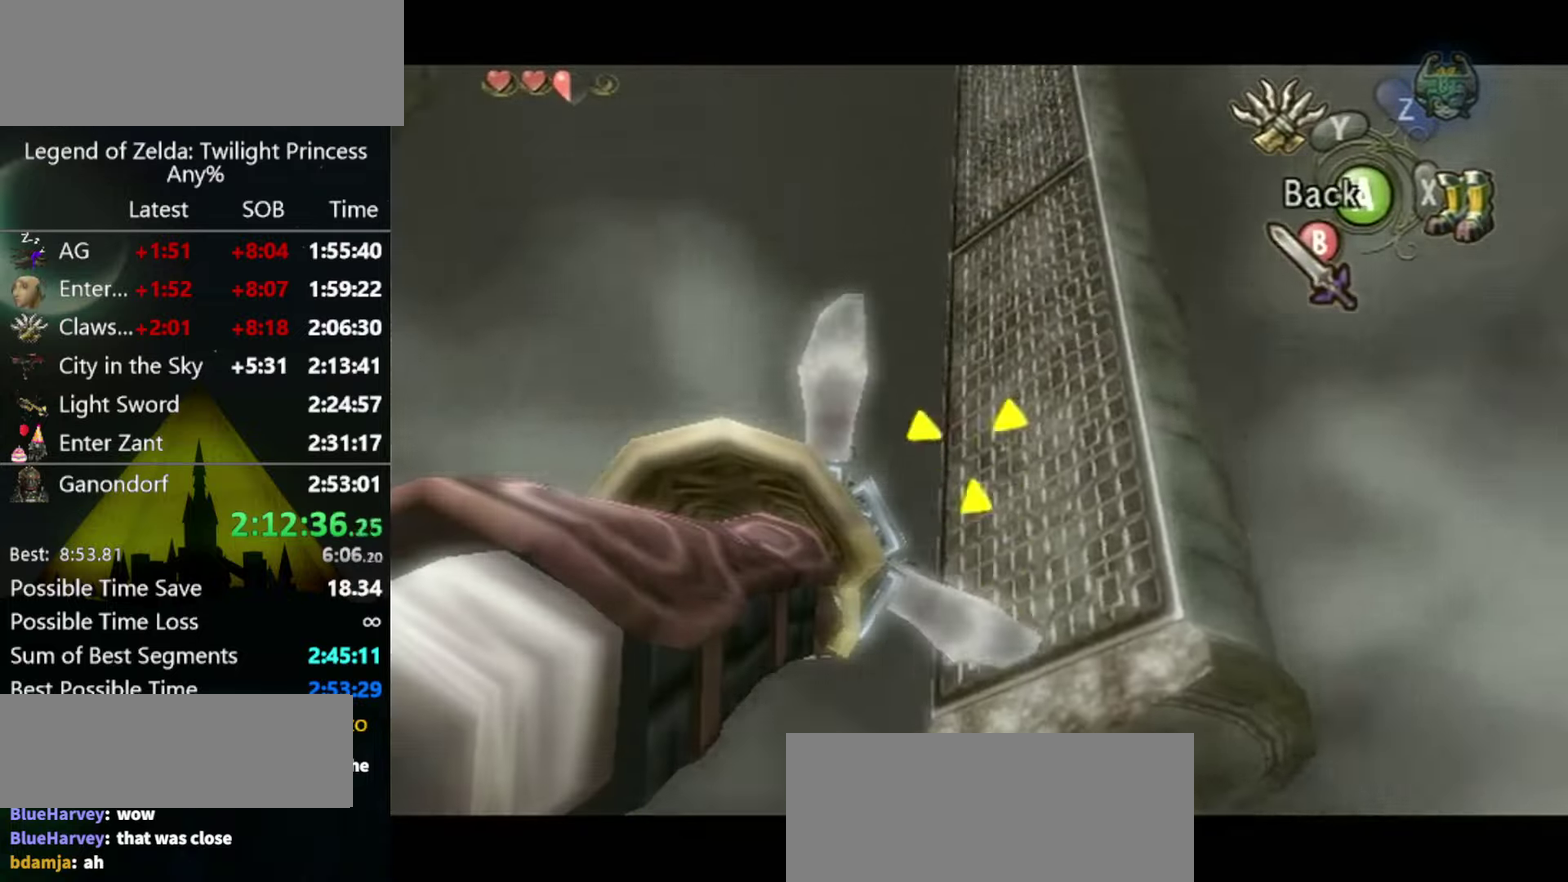
{"buttons": [], "left_stick": "center", "right_stick": "center", "events": [[333, "left_stick", "center"], [433, "Y", "up"]]}
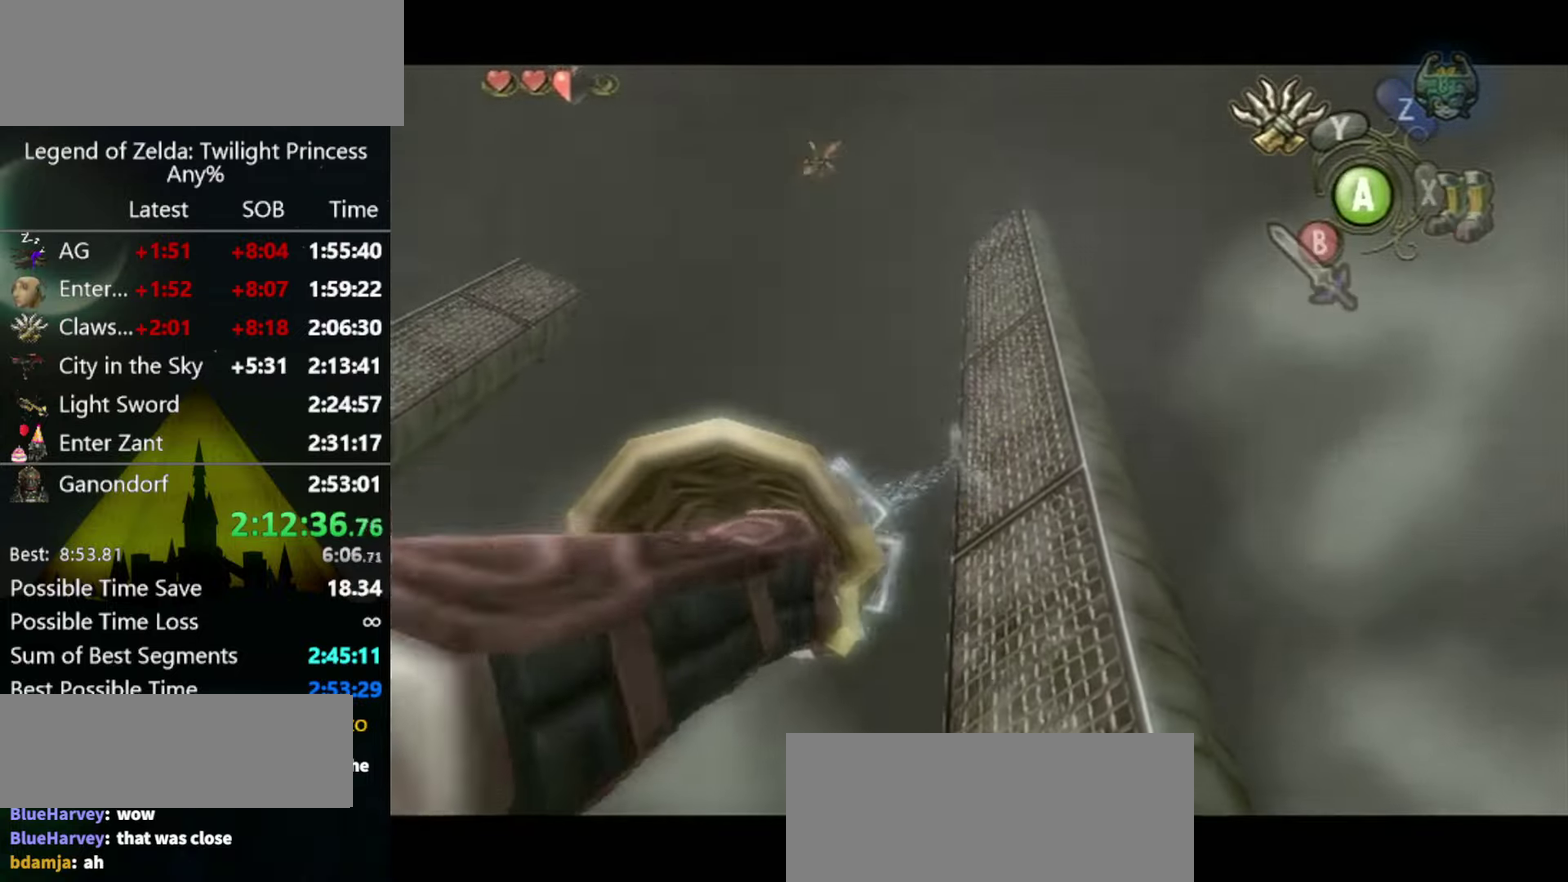
{"buttons": [], "left_stick": "center", "right_stick": "center", "events": []}
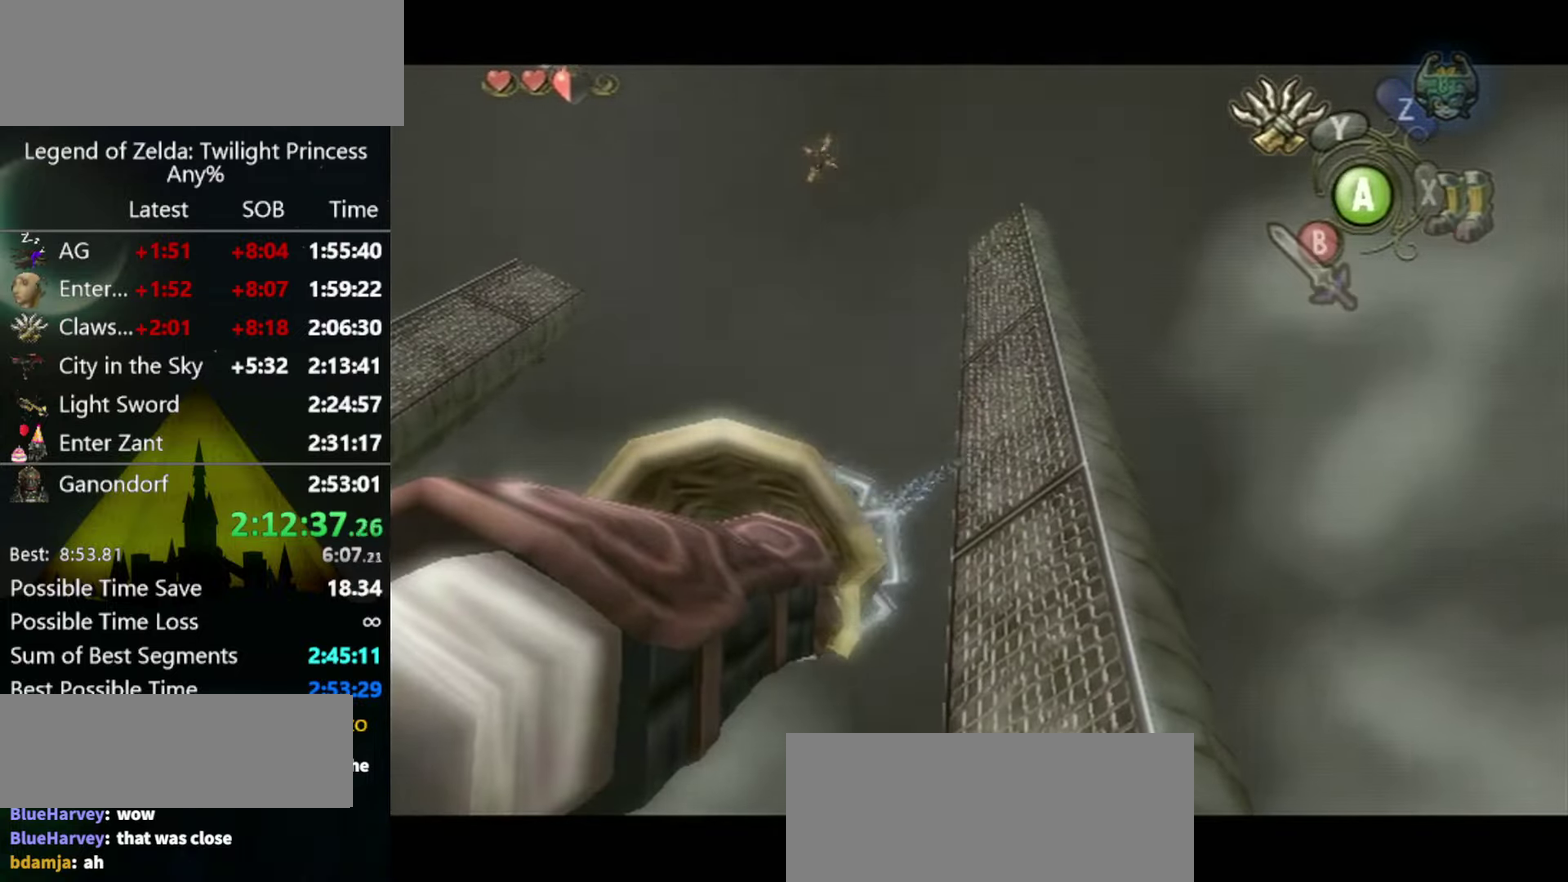
{"buttons": [], "left_stick": "center", "right_stick": "center", "events": []}
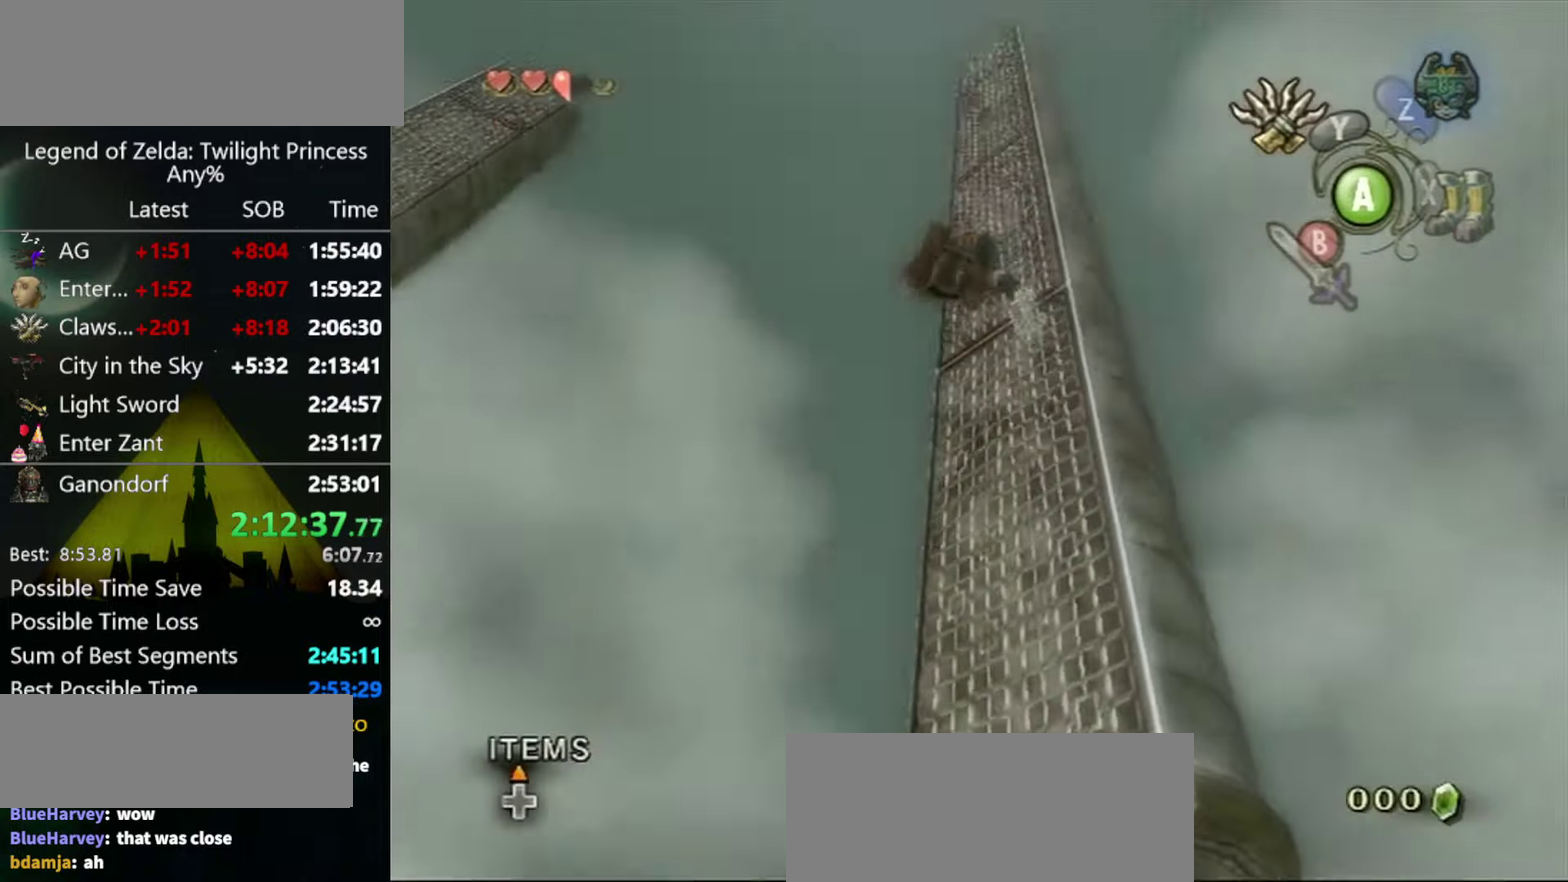
{"buttons": ["Y"], "left_stick": "center", "right_stick": "center", "events": [[166, "Y", "down"]]}
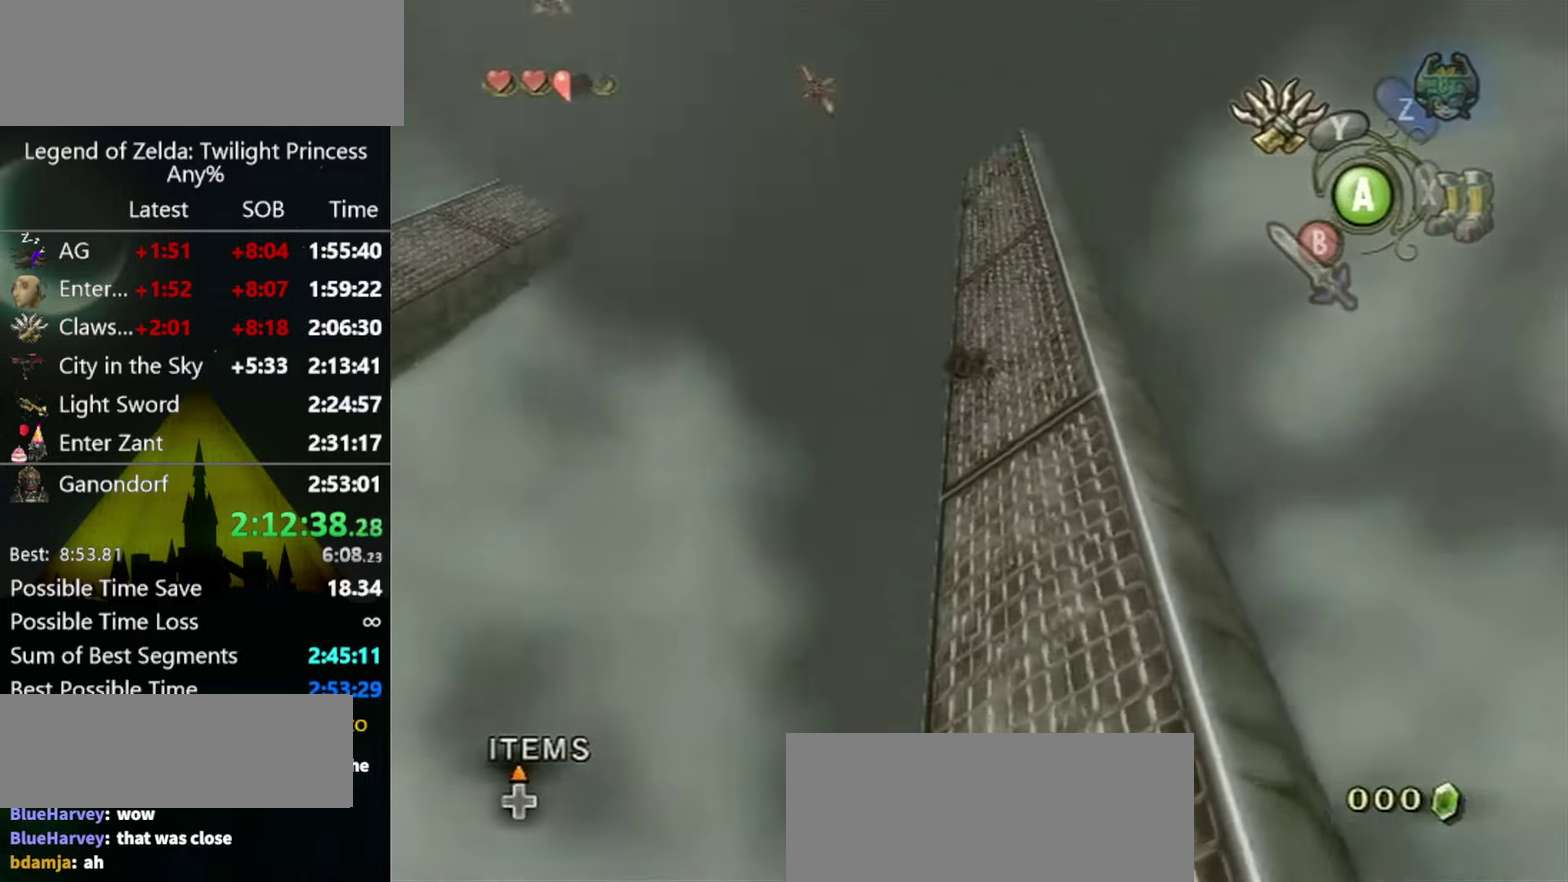
{"buttons": ["Y"], "left_stick": "center", "right_stick": "center", "events": []}
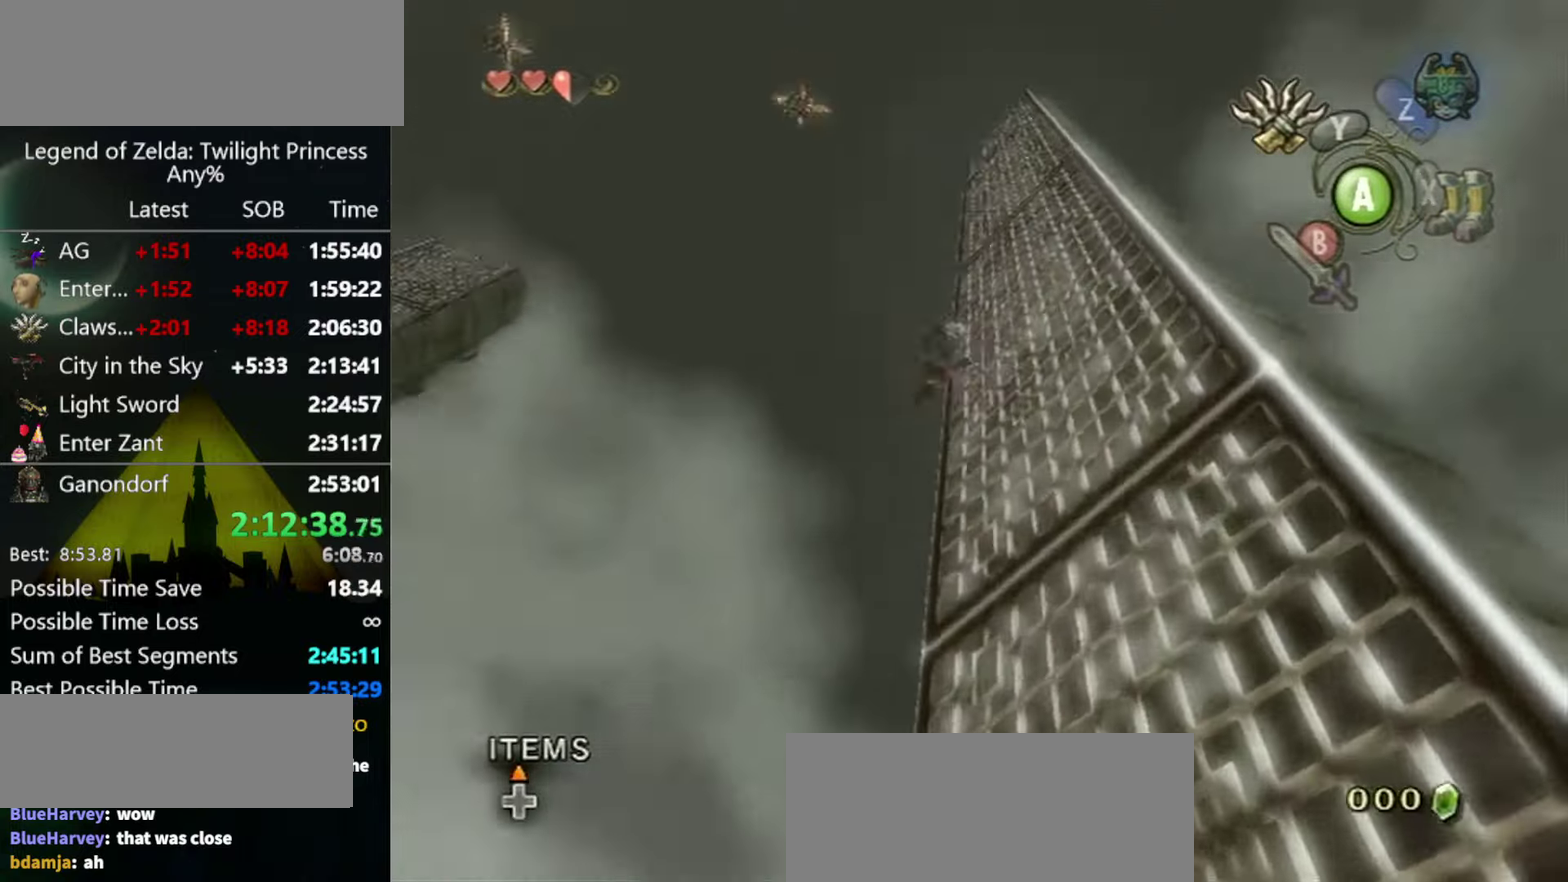
{"buttons": ["Y"], "left_stick": "down-right", "right_stick": "center", "events": [[166, "L1", "down"], [400, "L1", "up"], [400, "left_stick", "down-right"]]}
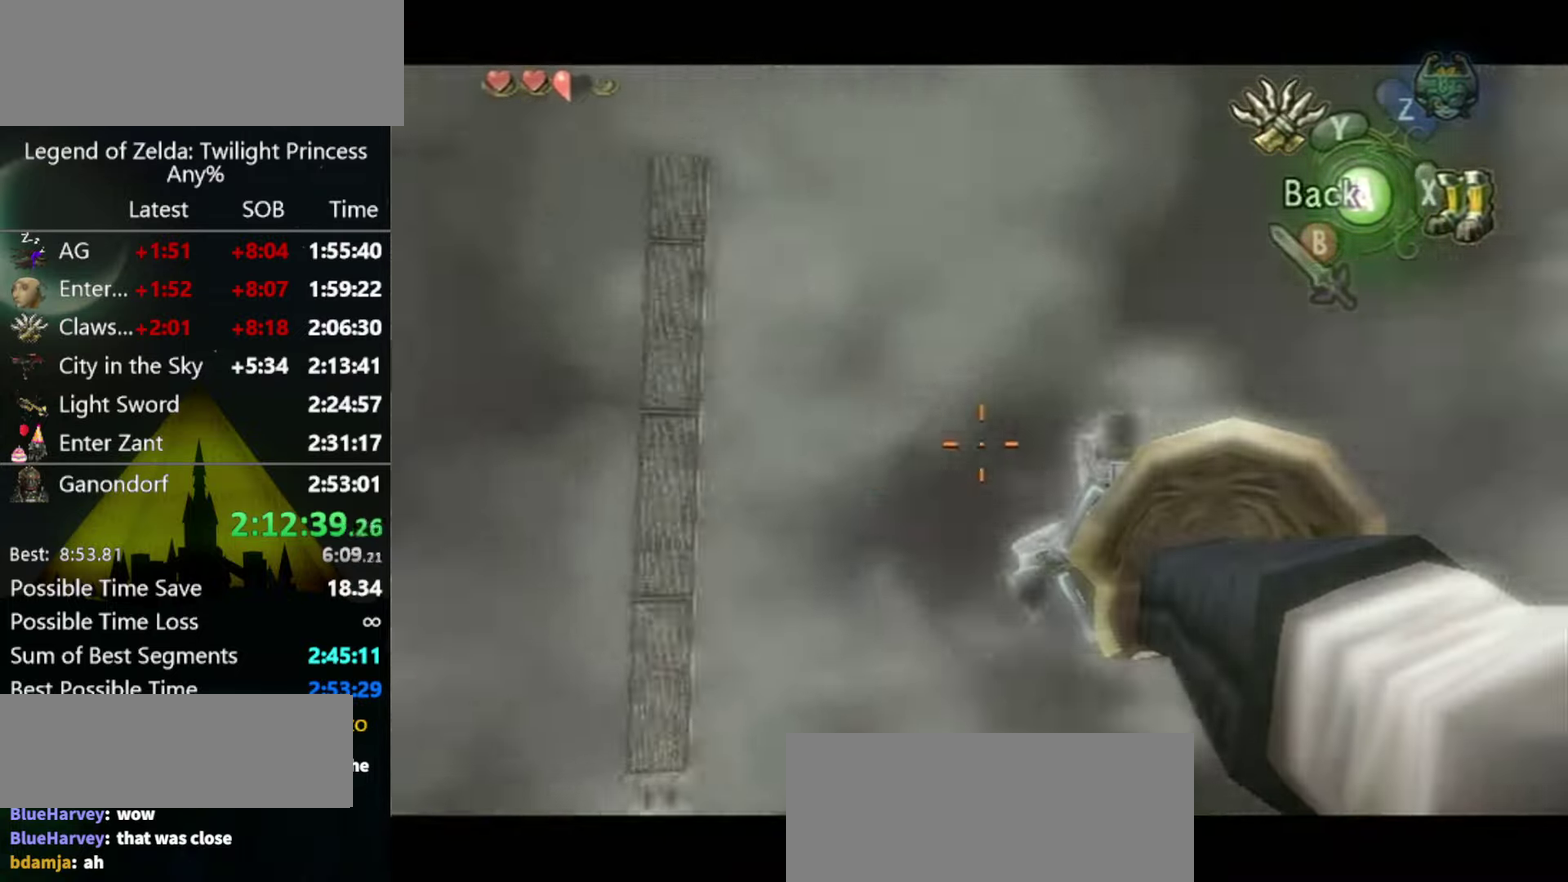
{"buttons": ["Y"], "left_stick": "down-right", "right_stick": "center", "events": []}
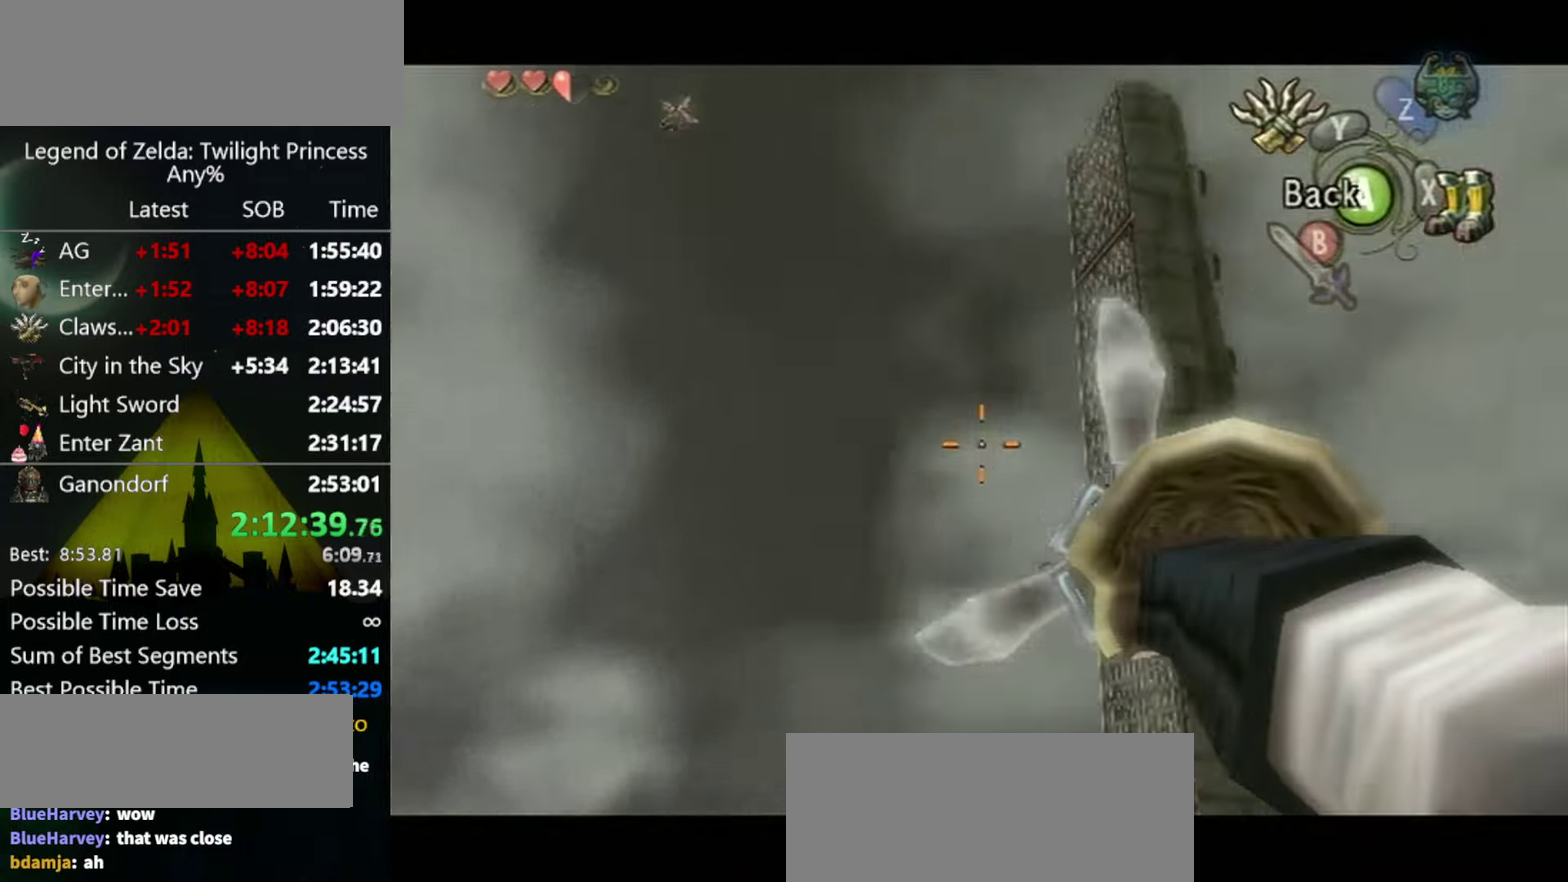
{"buttons": ["Y"], "left_stick": "down-left", "right_stick": "center", "events": [[334, "Y", "up"], [334, "left_stick", "center"], [400, "Y", "down"], [467, "left_stick", "down-left"]]}
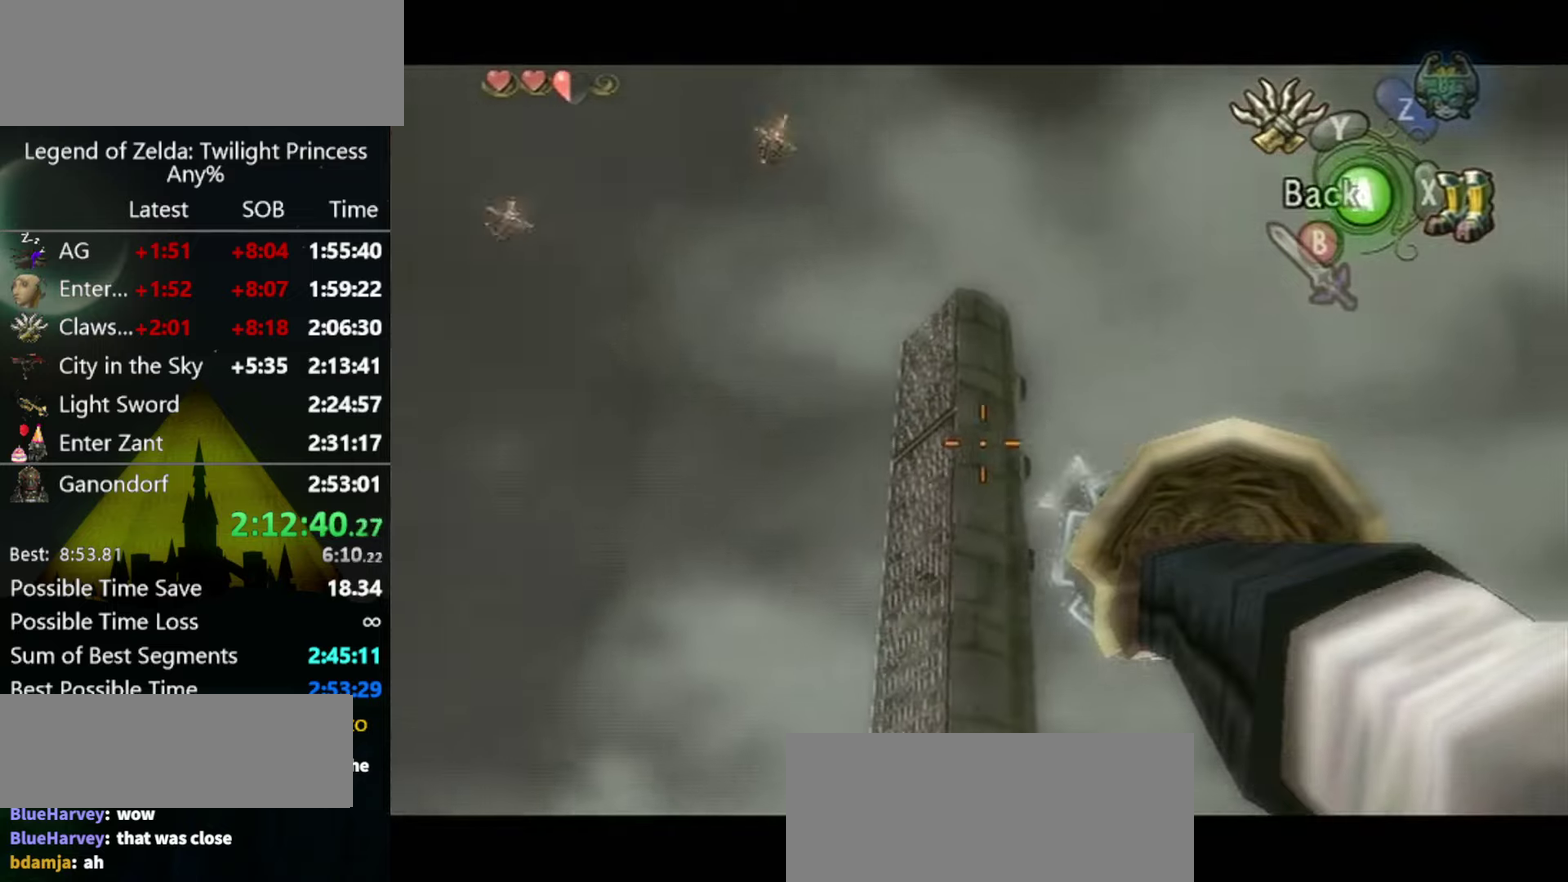
{"buttons": ["Y"], "left_stick": "down-left", "right_stick": "center", "events": []}
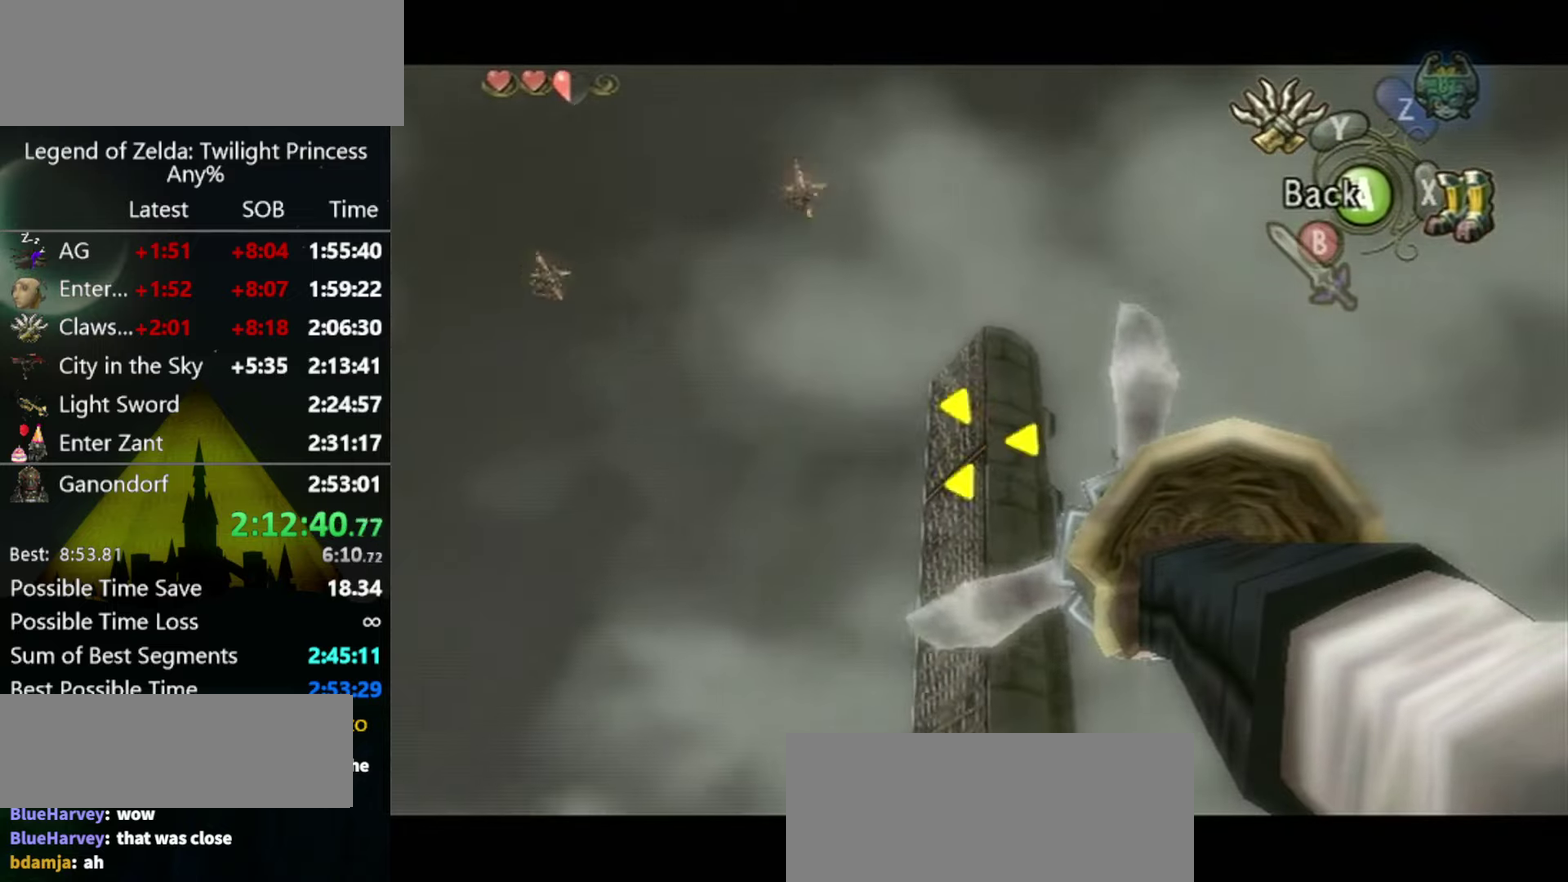
{"buttons": [], "left_stick": "center", "right_stick": "center", "events": [[167, "left_stick", "center"], [267, "Y", "up"]]}
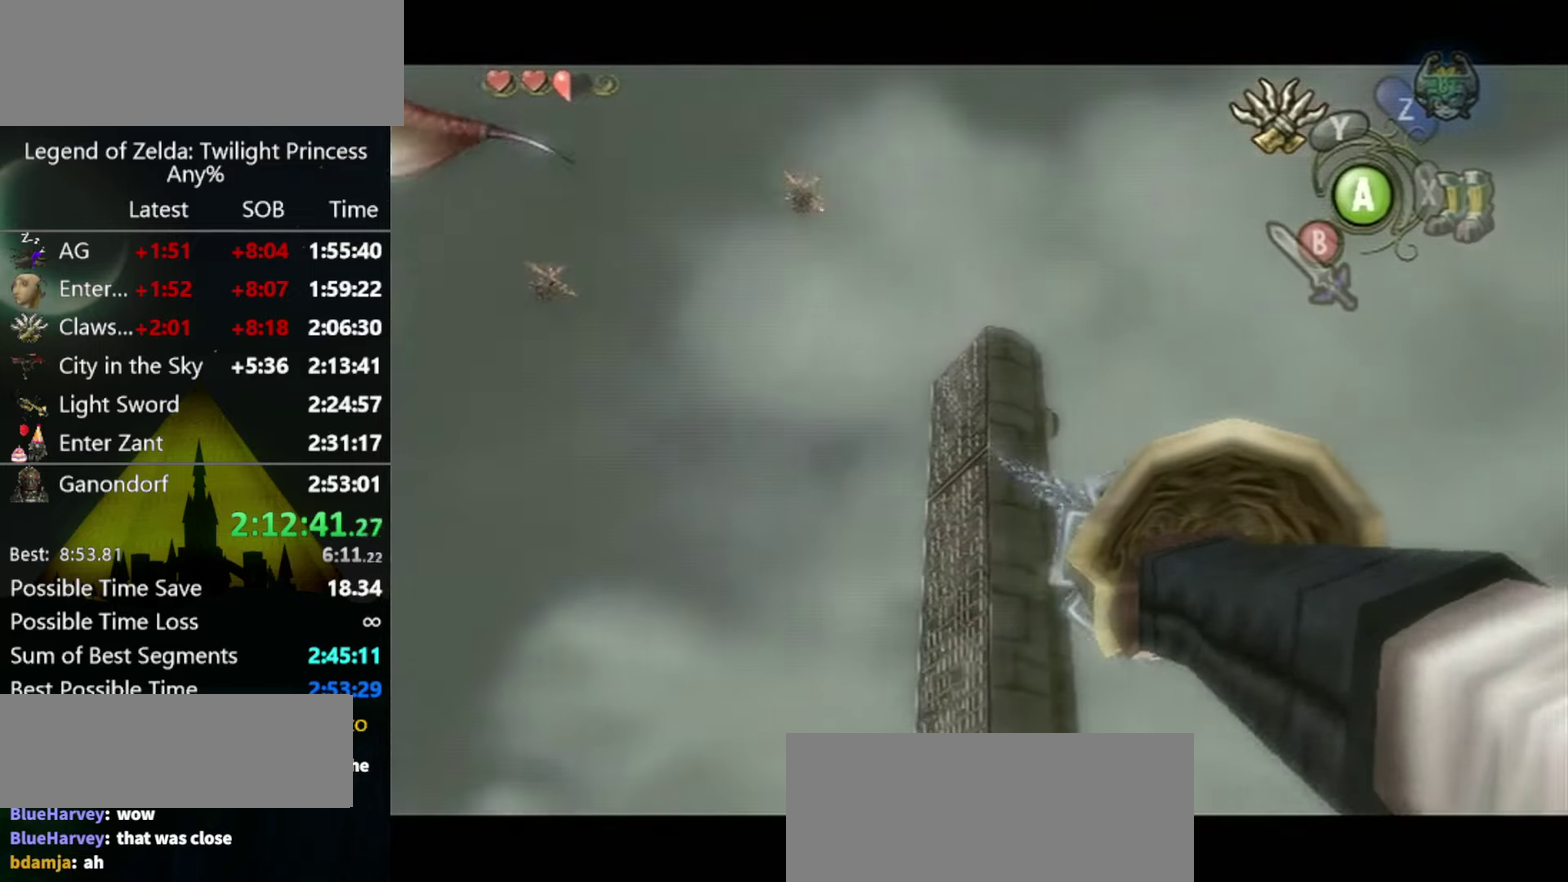
{"buttons": ["Y"], "left_stick": "center", "right_stick": "center", "events": [[34, "Y", "down"], [300, "left_stick", "up-right"], [467, "left_stick", "center"]]}
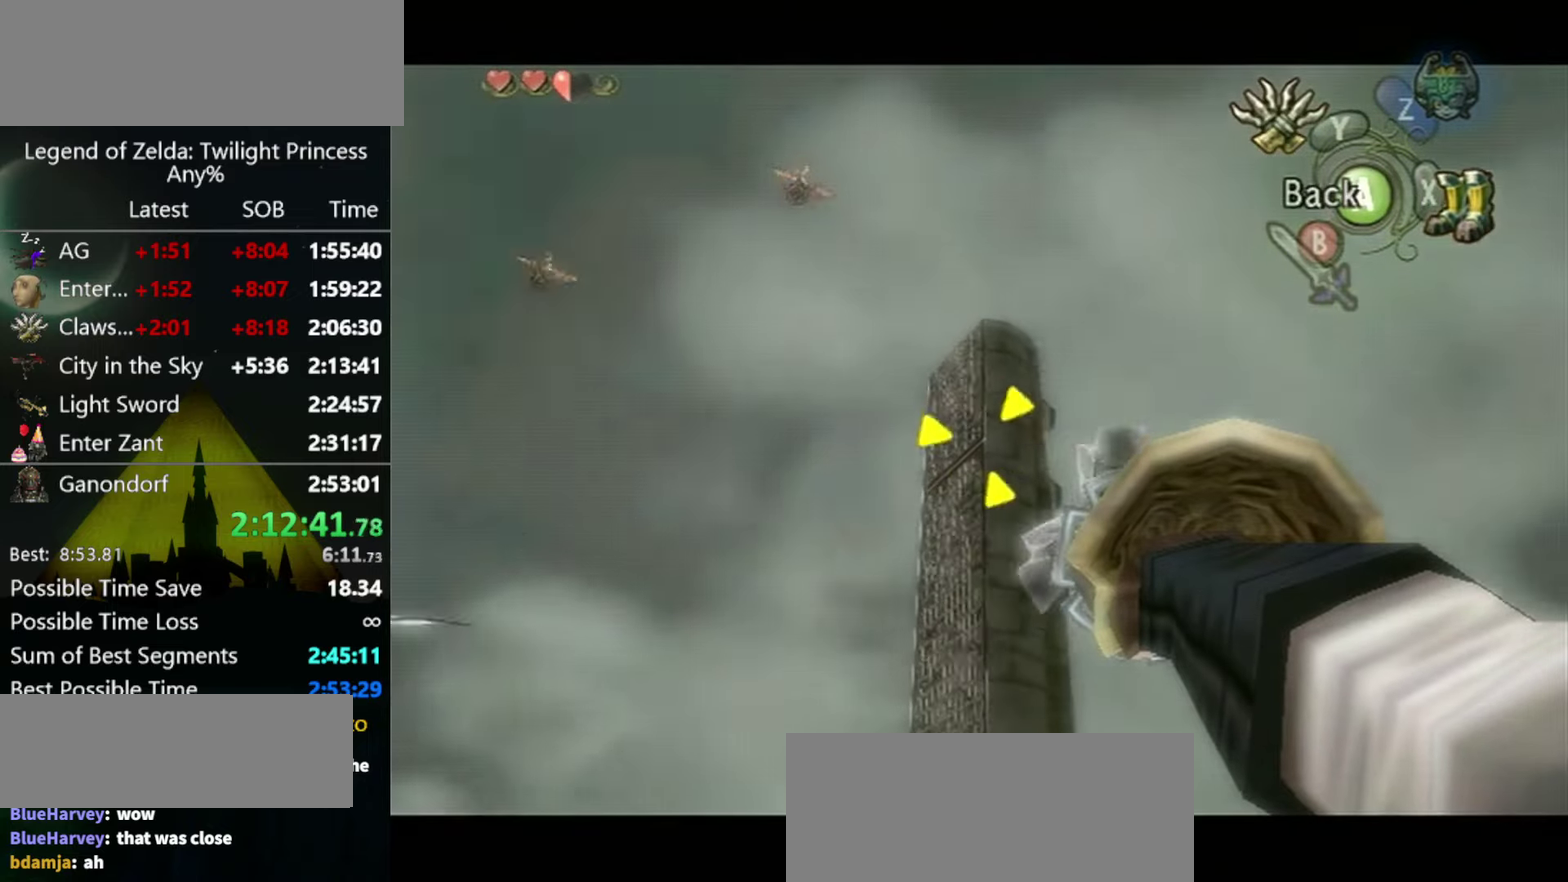
{"buttons": [], "left_stick": "center", "right_stick": "center", "events": [[67, "left_stick", "up-right"], [200, "Y", "up"], [200, "left_stick", "center"]]}
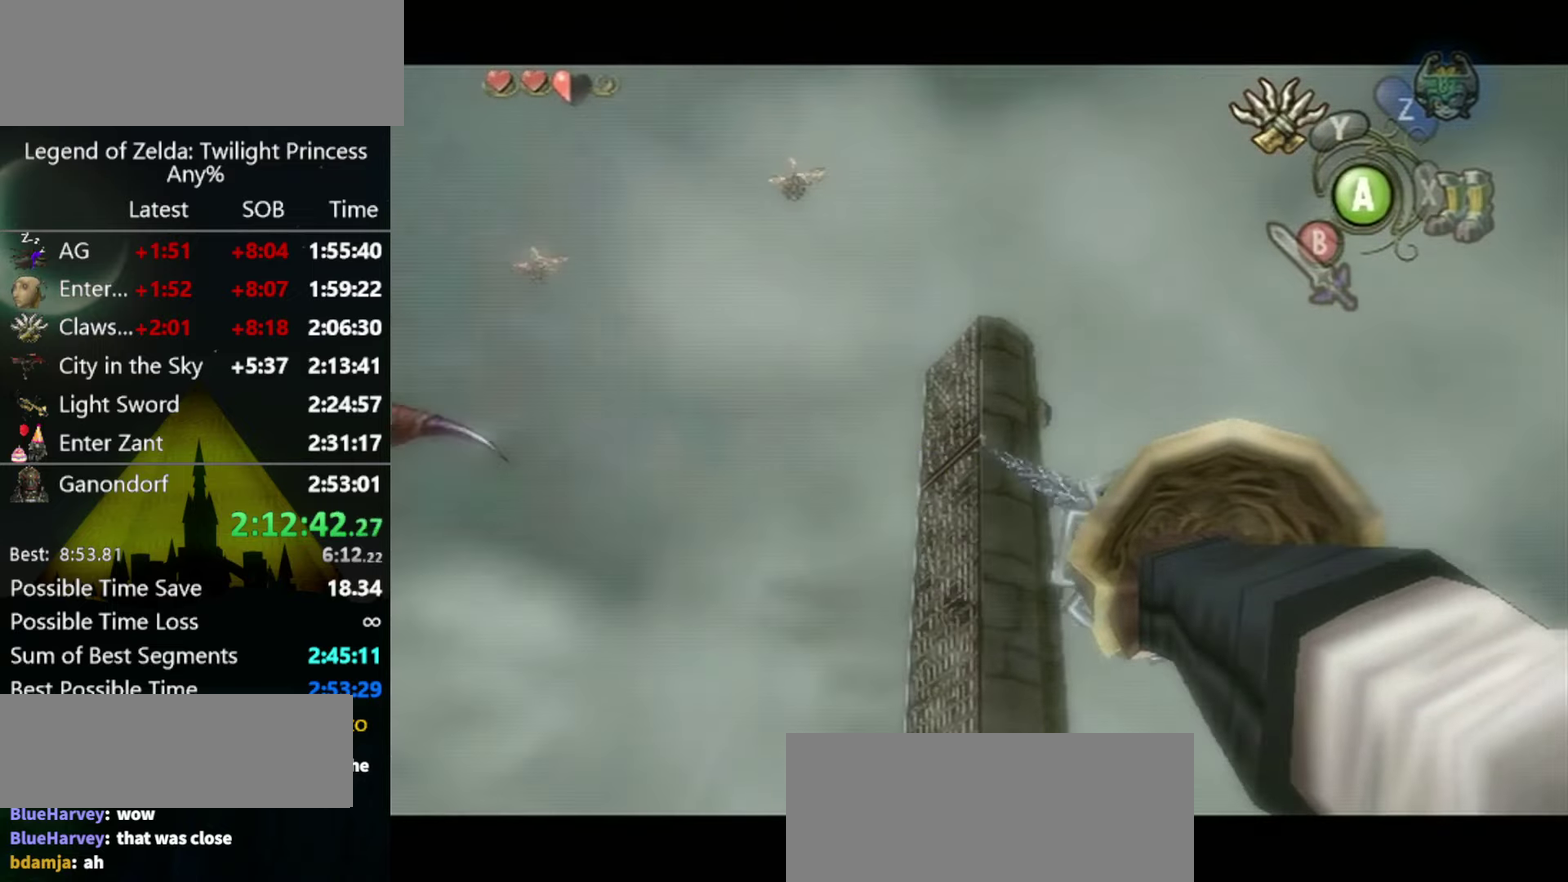
{"buttons": [], "left_stick": "center", "right_stick": "center", "events": []}
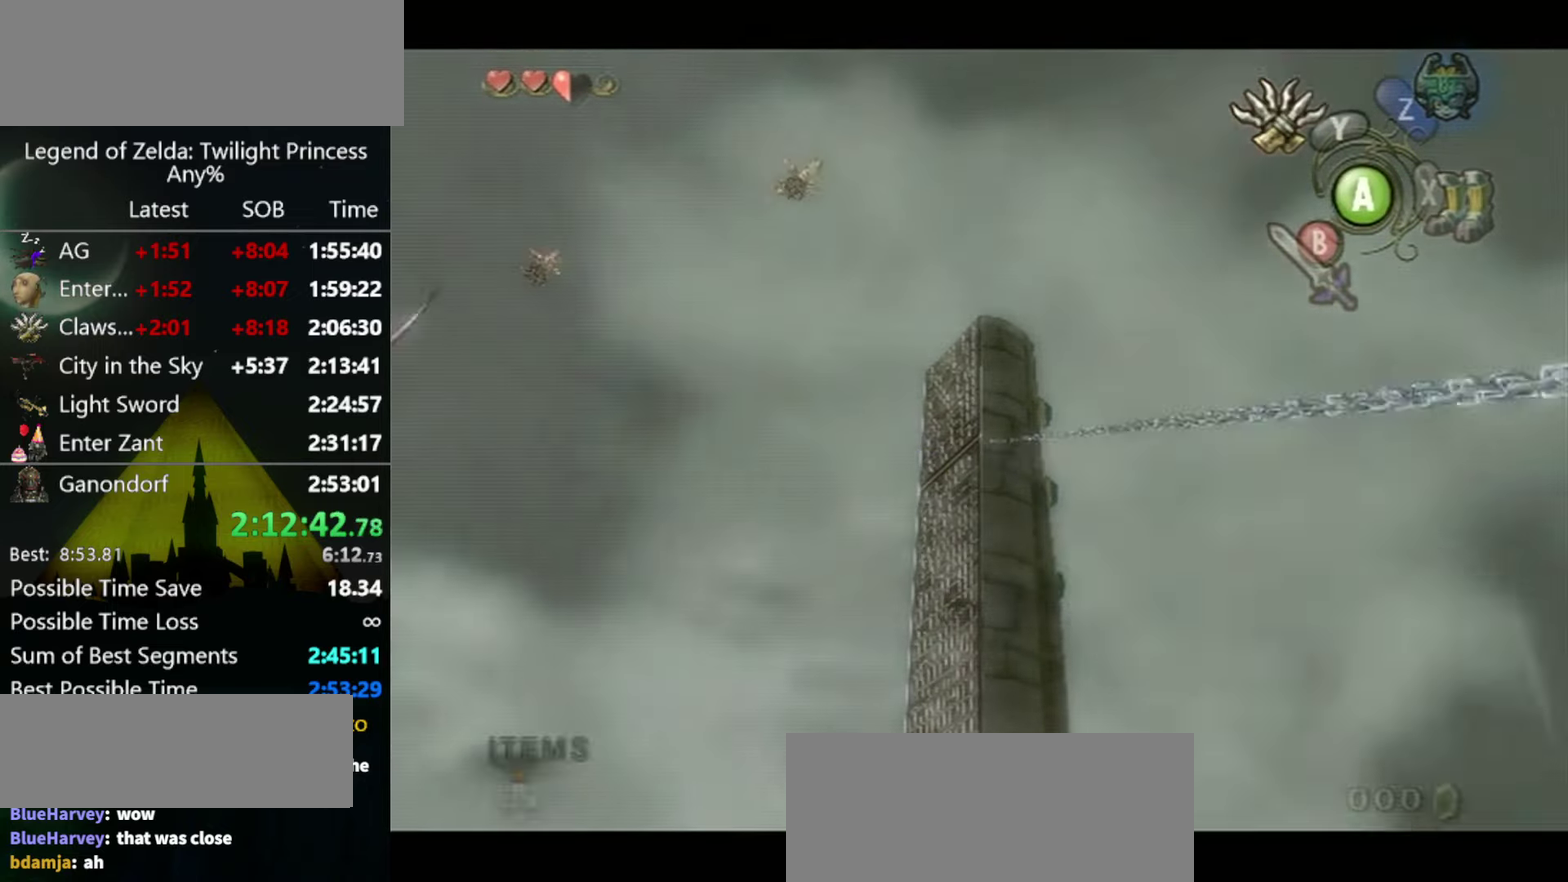
{"buttons": ["L1"], "left_stick": "center", "right_stick": "center", "events": [[434, "L1", "down"]]}
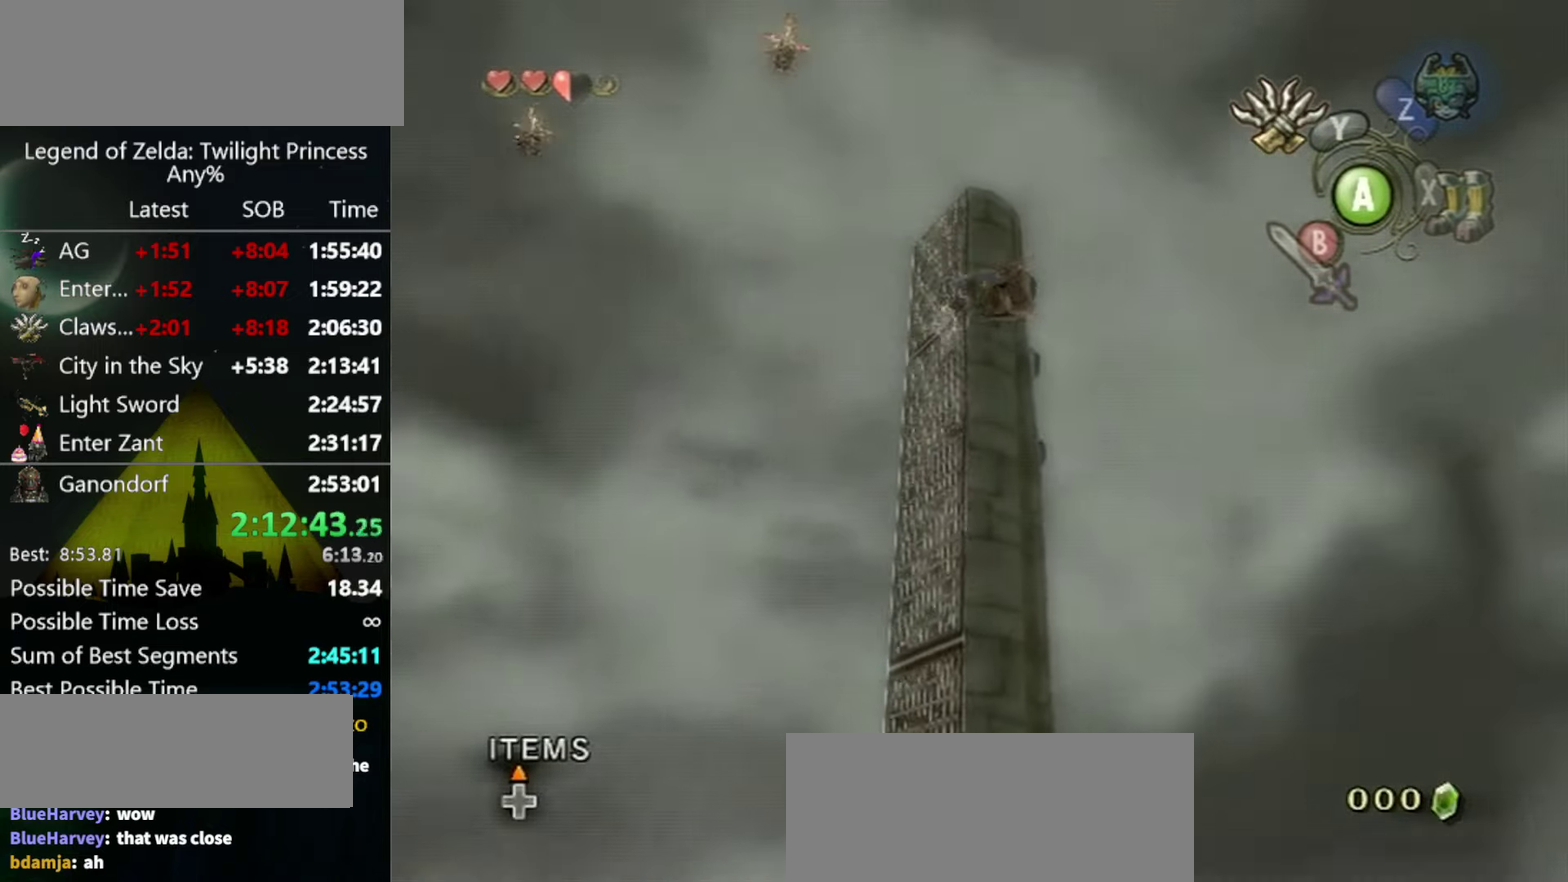
{"buttons": ["L1"], "left_stick": "center", "right_stick": "center", "events": []}
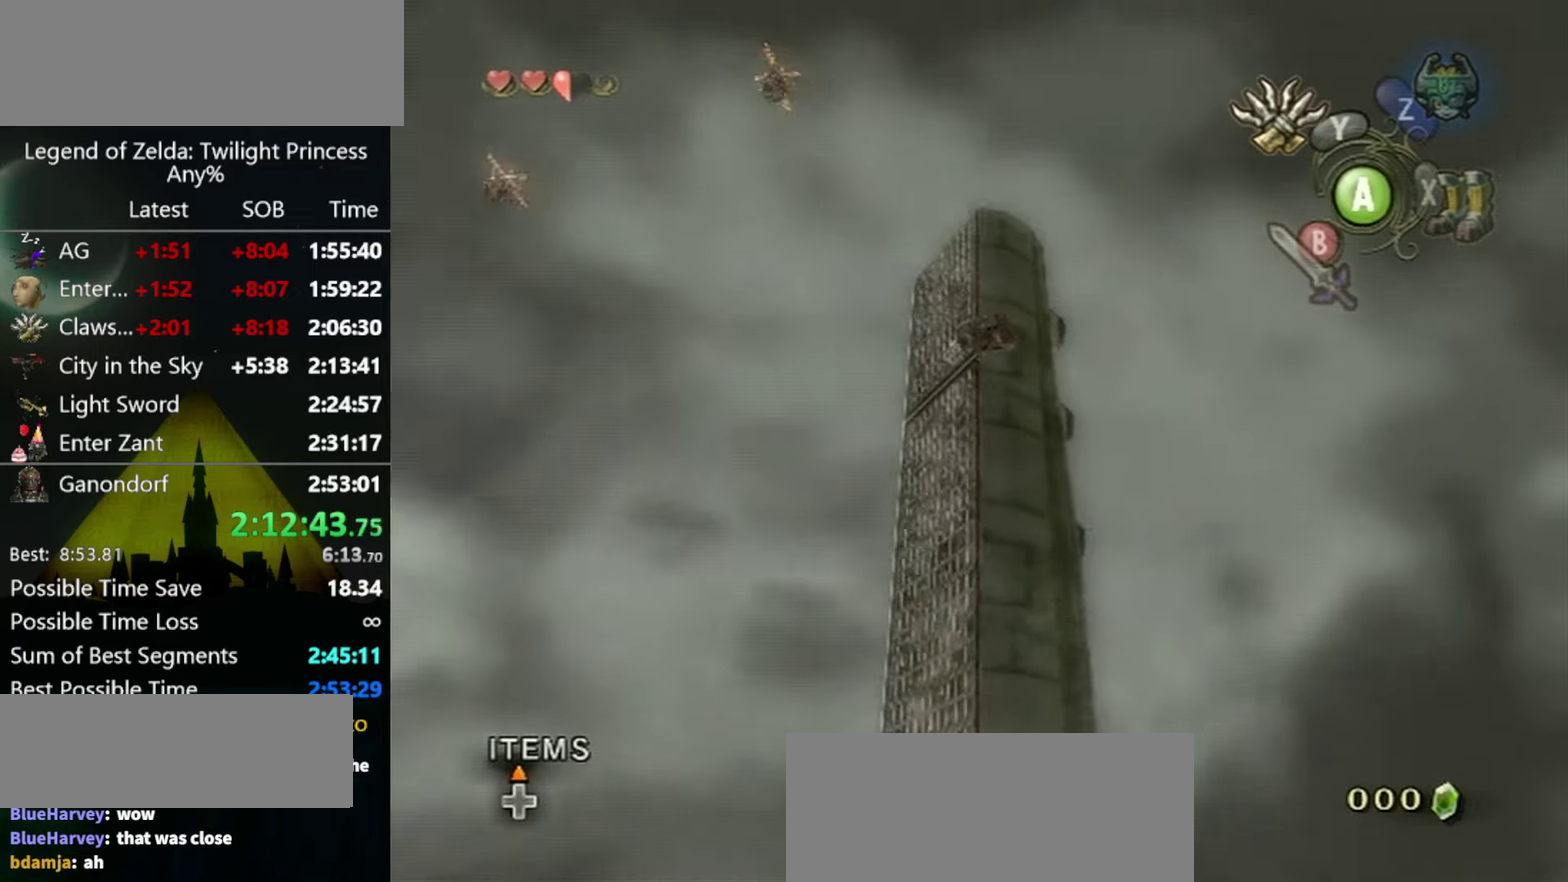
{"buttons": ["L1"], "left_stick": "center", "right_stick": "center", "events": []}
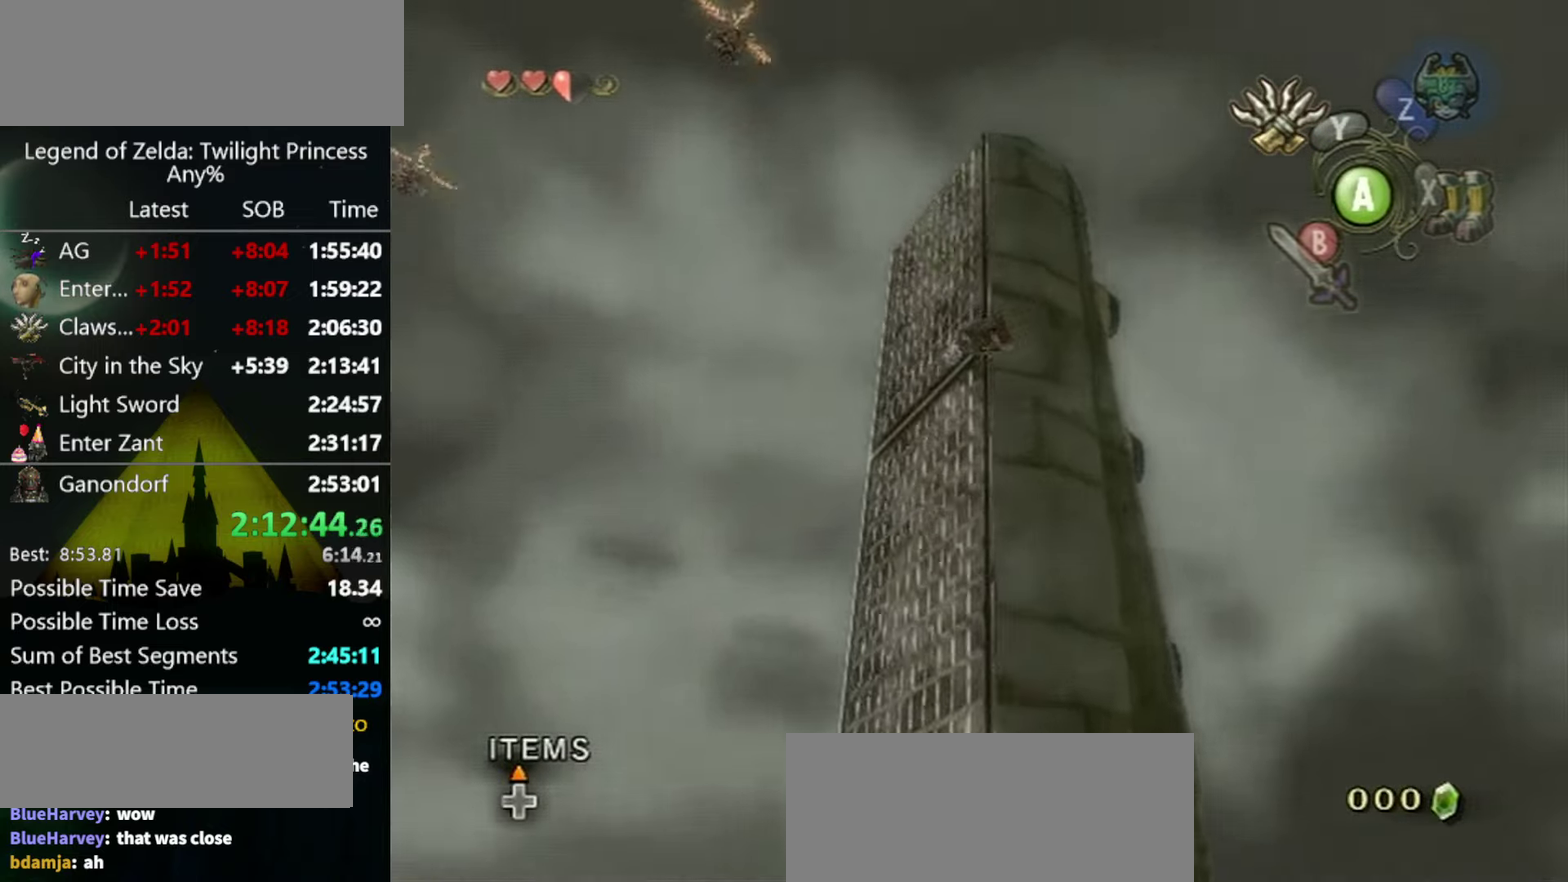
{"buttons": ["L1"], "left_stick": "center", "right_stick": "center", "events": []}
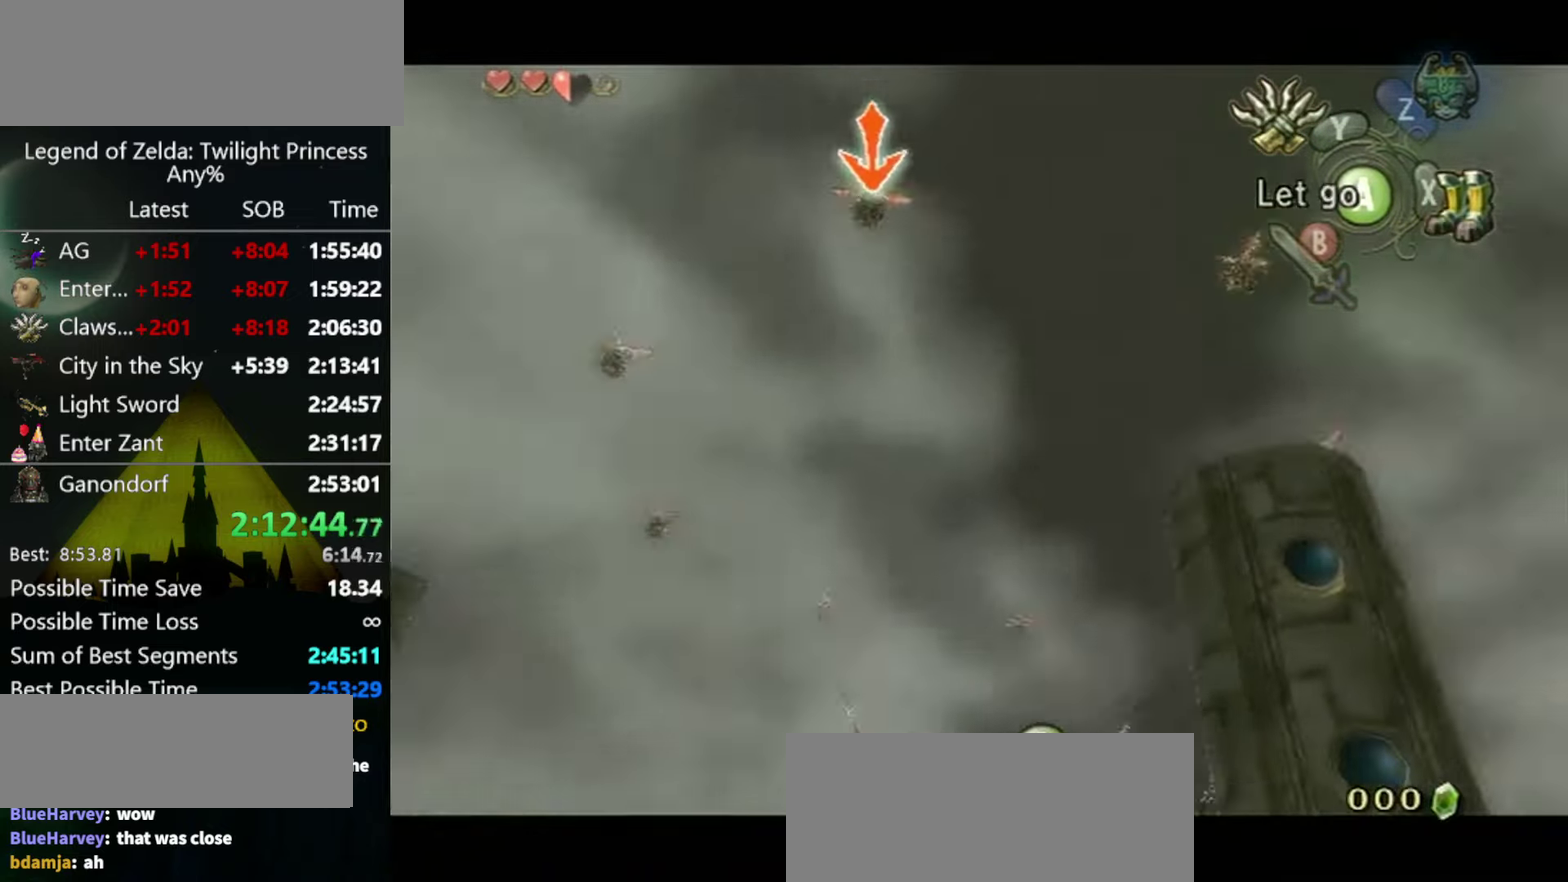
{"buttons": ["L1"], "left_stick": "center", "right_stick": "center", "events": []}
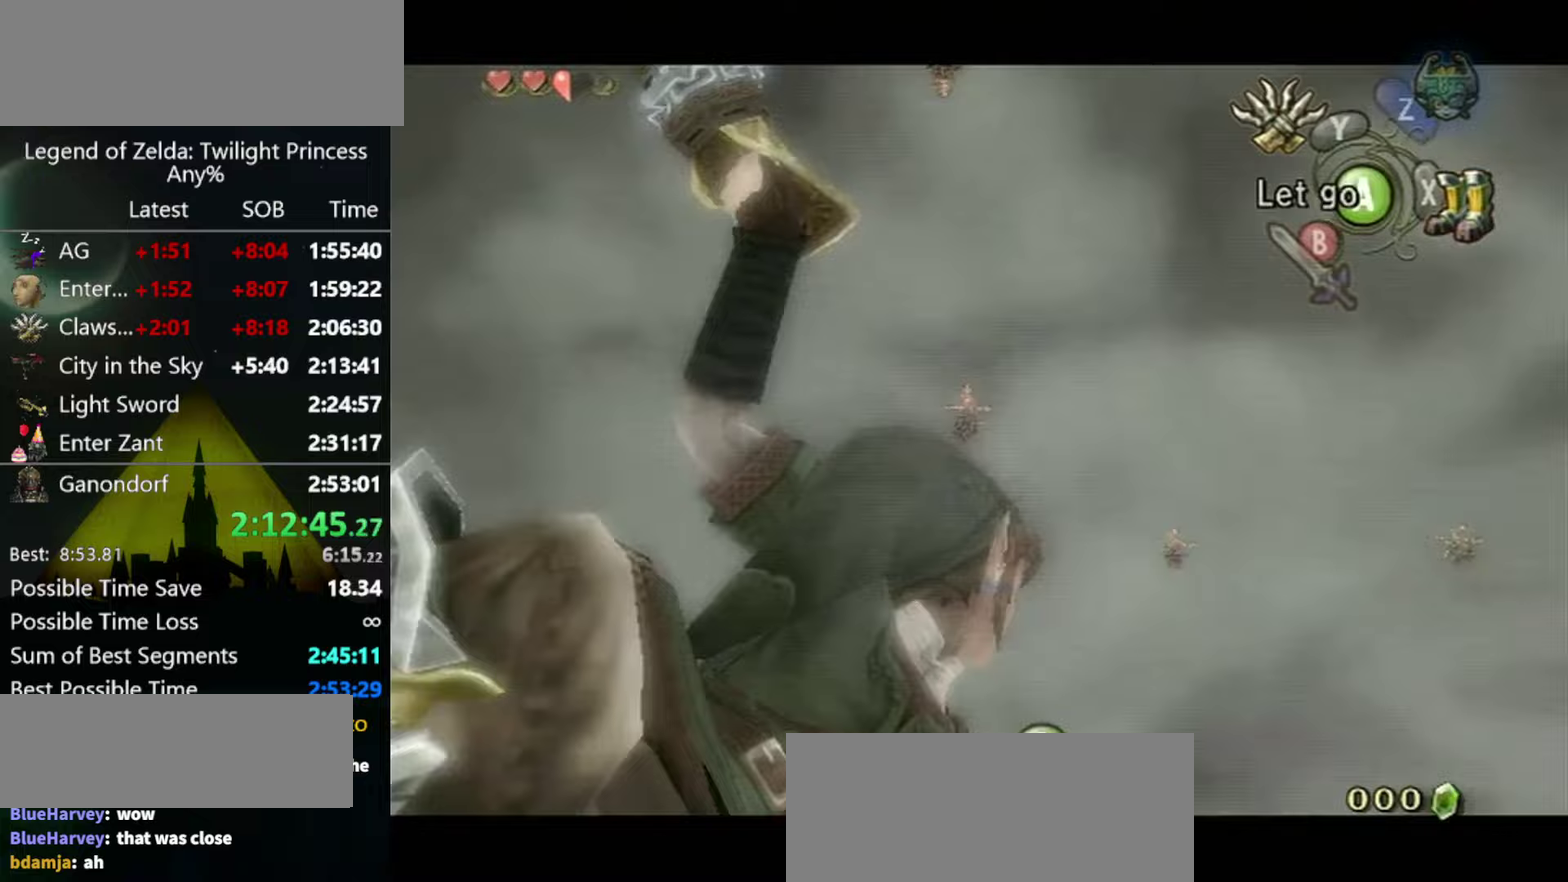
{"buttons": ["L1"], "left_stick": "center", "right_stick": "center", "events": []}
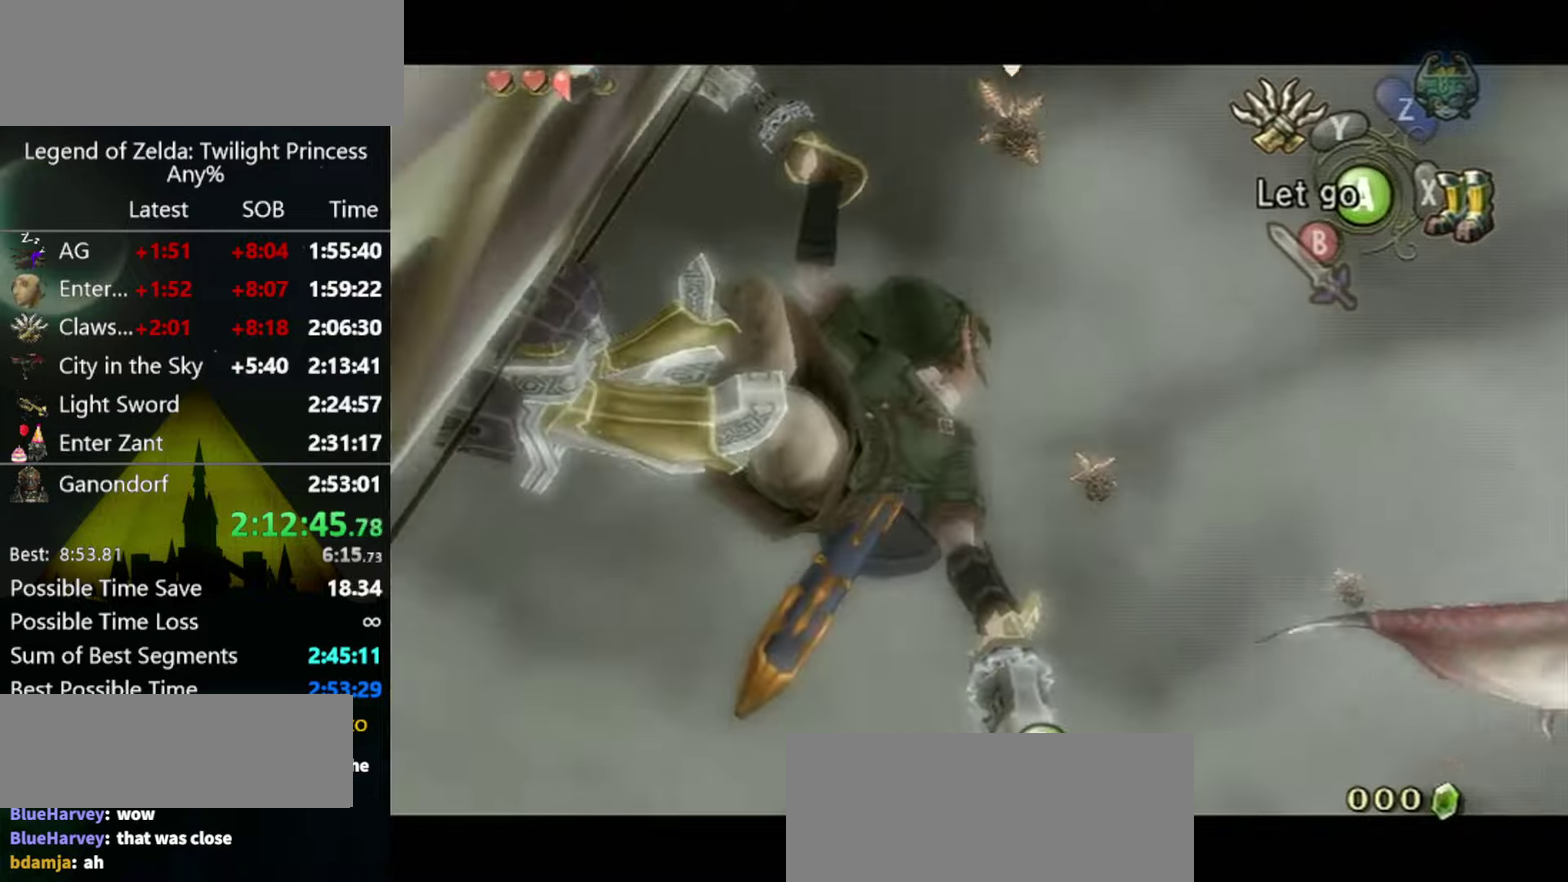
{"buttons": ["L1"], "left_stick": "center", "right_stick": "center", "events": []}
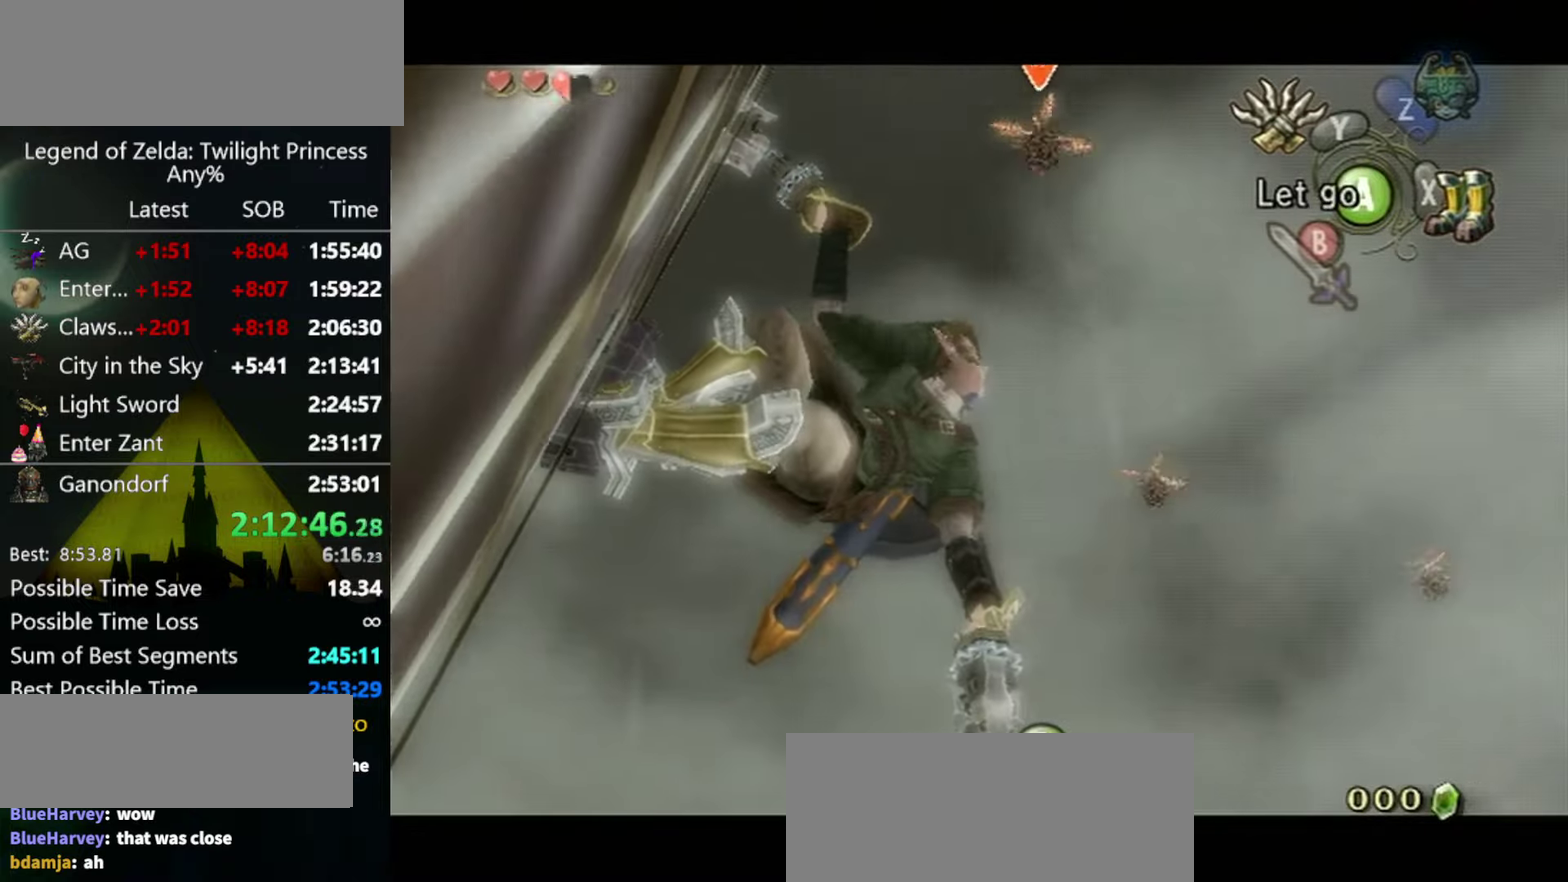
{"buttons": ["L1"], "left_stick": "center", "right_stick": "center", "events": []}
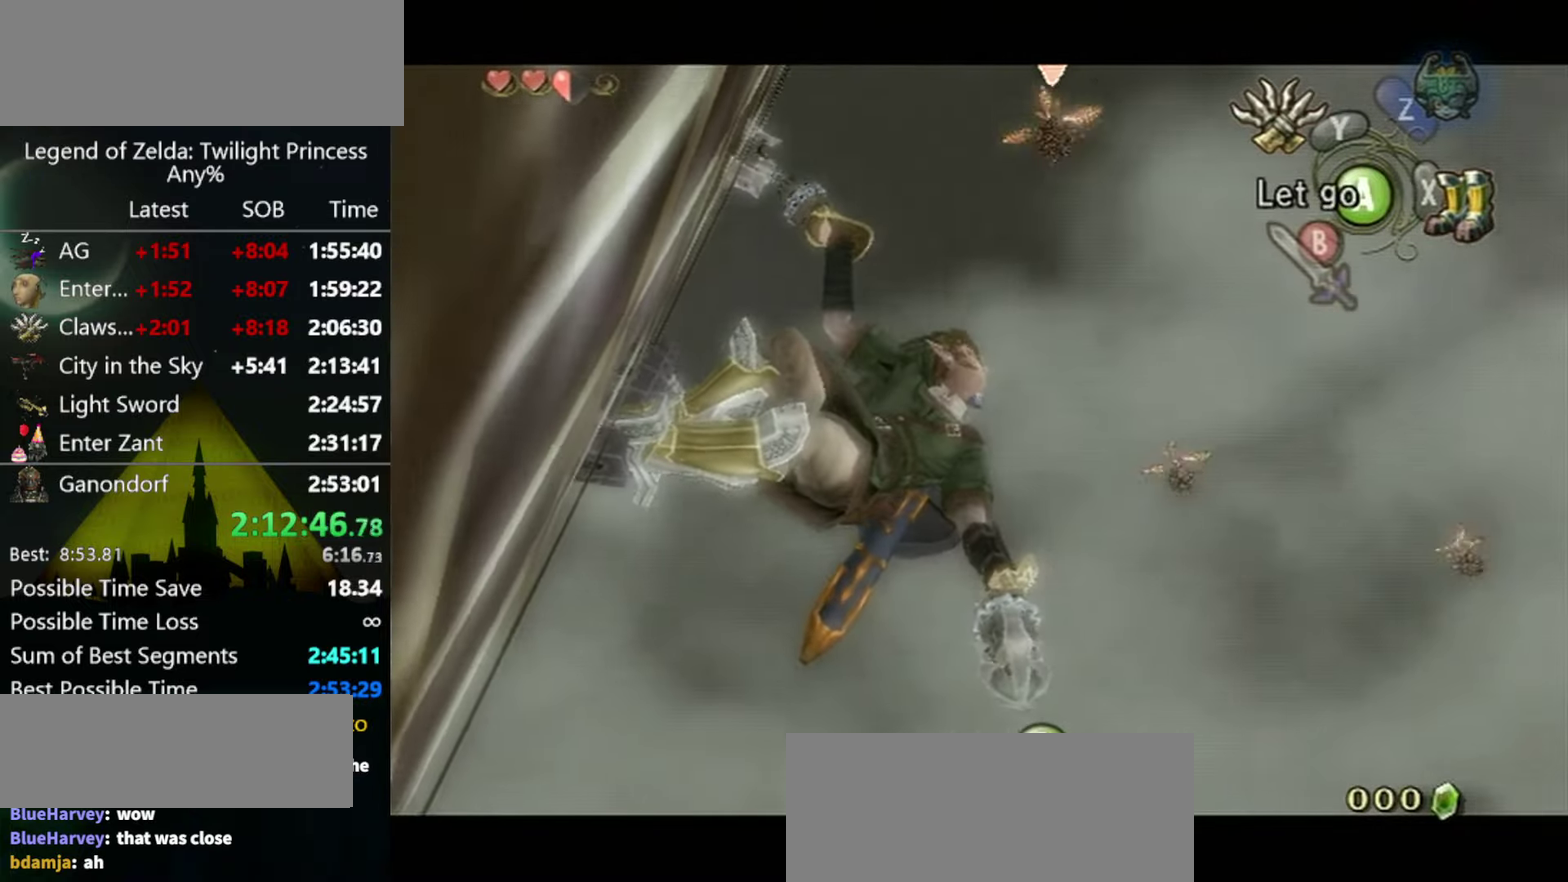
{"buttons": ["Y", "L1"], "left_stick": "center", "right_stick": "center", "events": [[333, "Y", "down"]]}
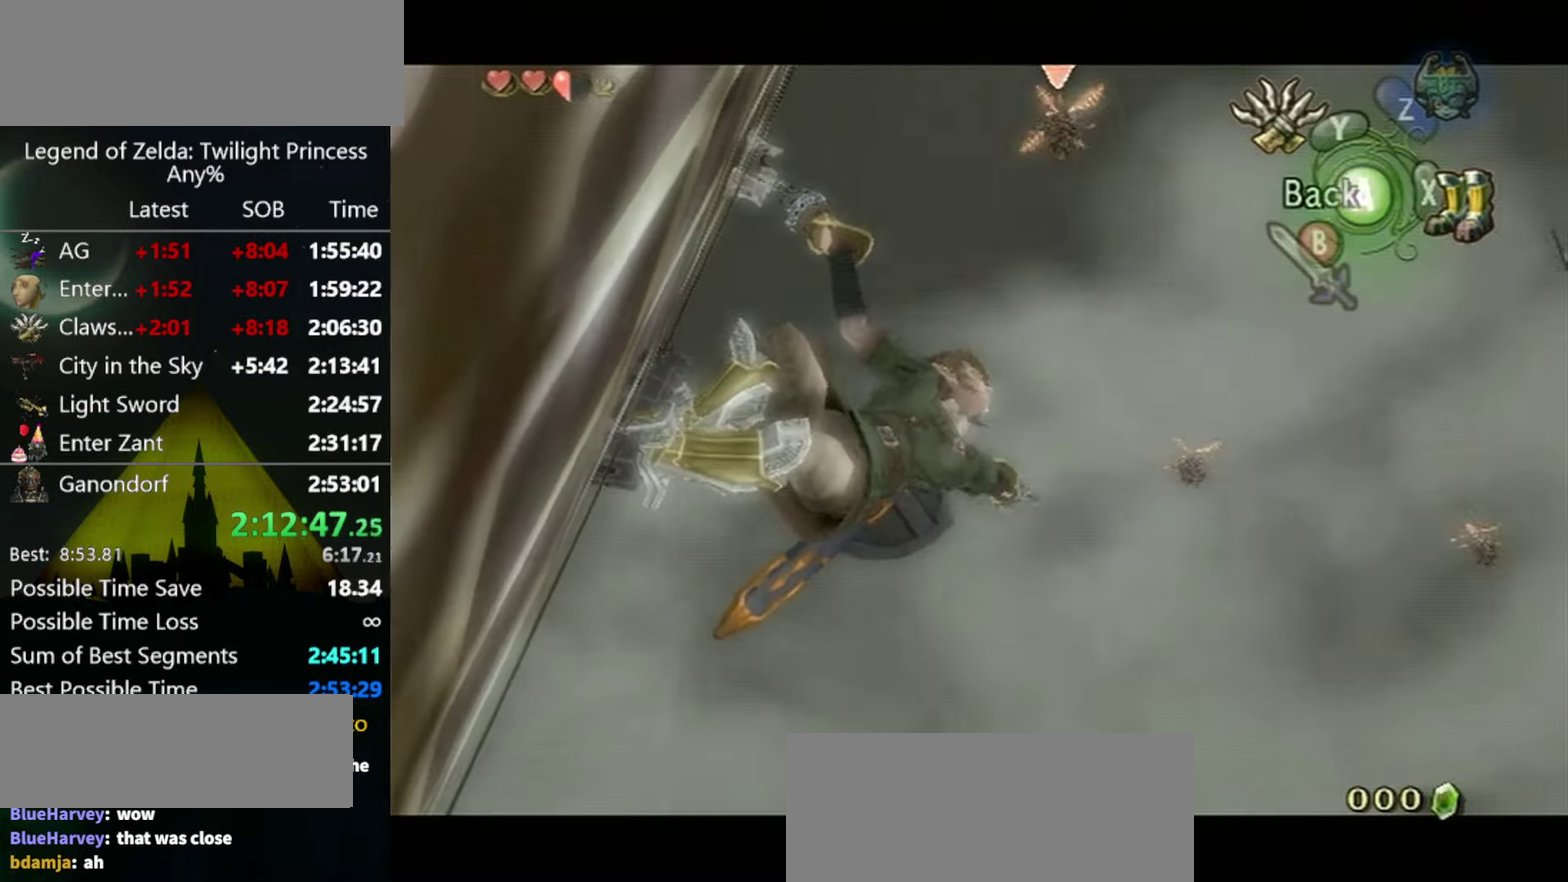
{"buttons": ["L1"], "left_stick": "center", "right_stick": "center", "events": [[267, "Y", "up"]]}
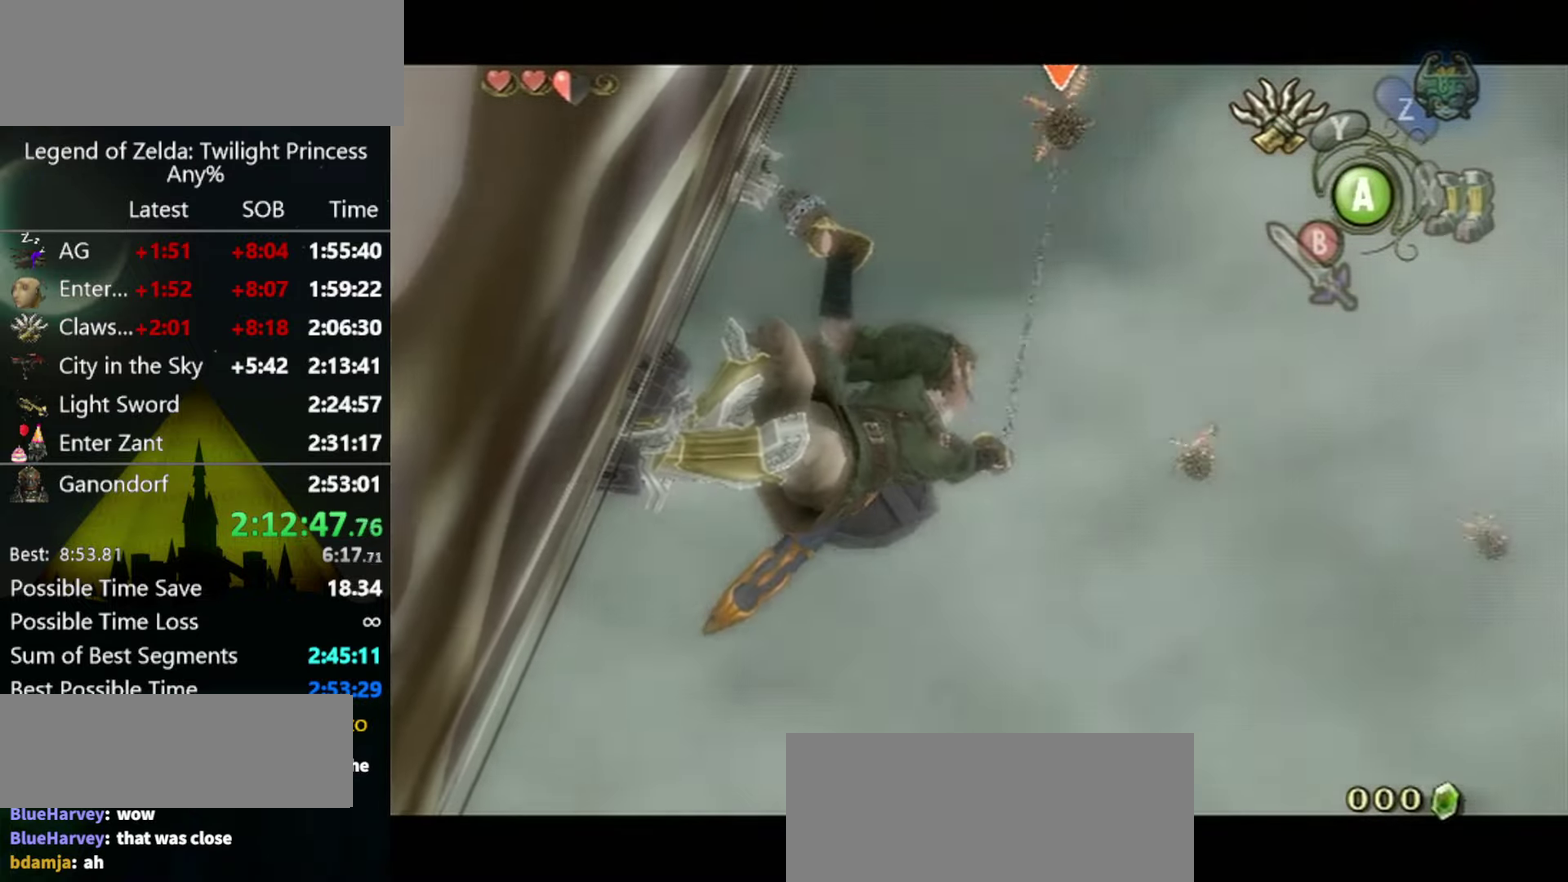
{"buttons": ["L1"], "left_stick": "center", "right_stick": "center", "events": []}
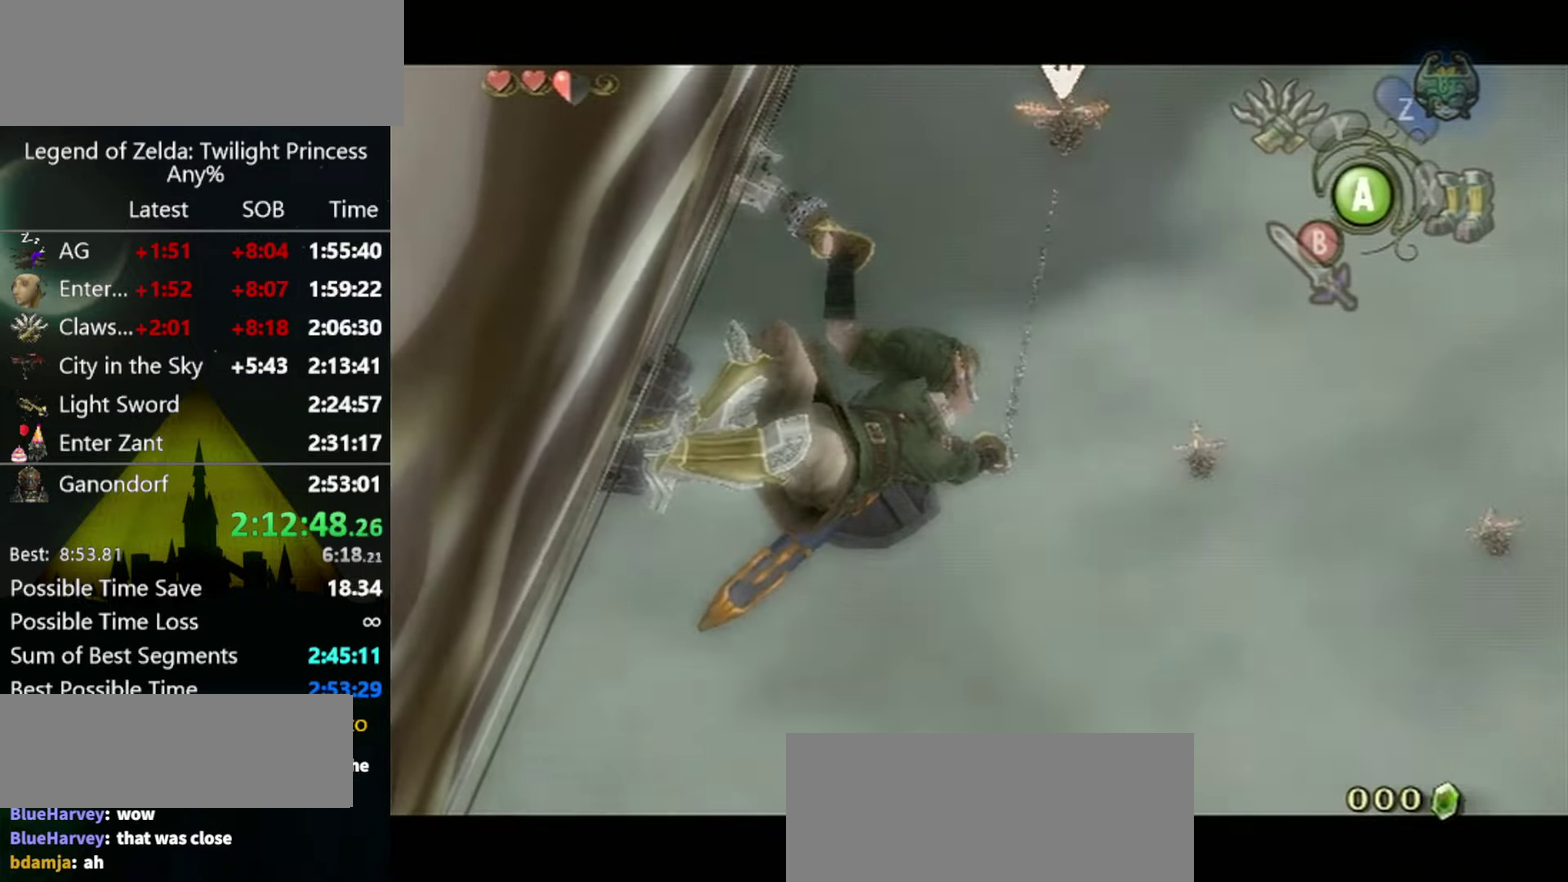
{"buttons": ["L1"], "left_stick": "center", "right_stick": "center", "events": []}
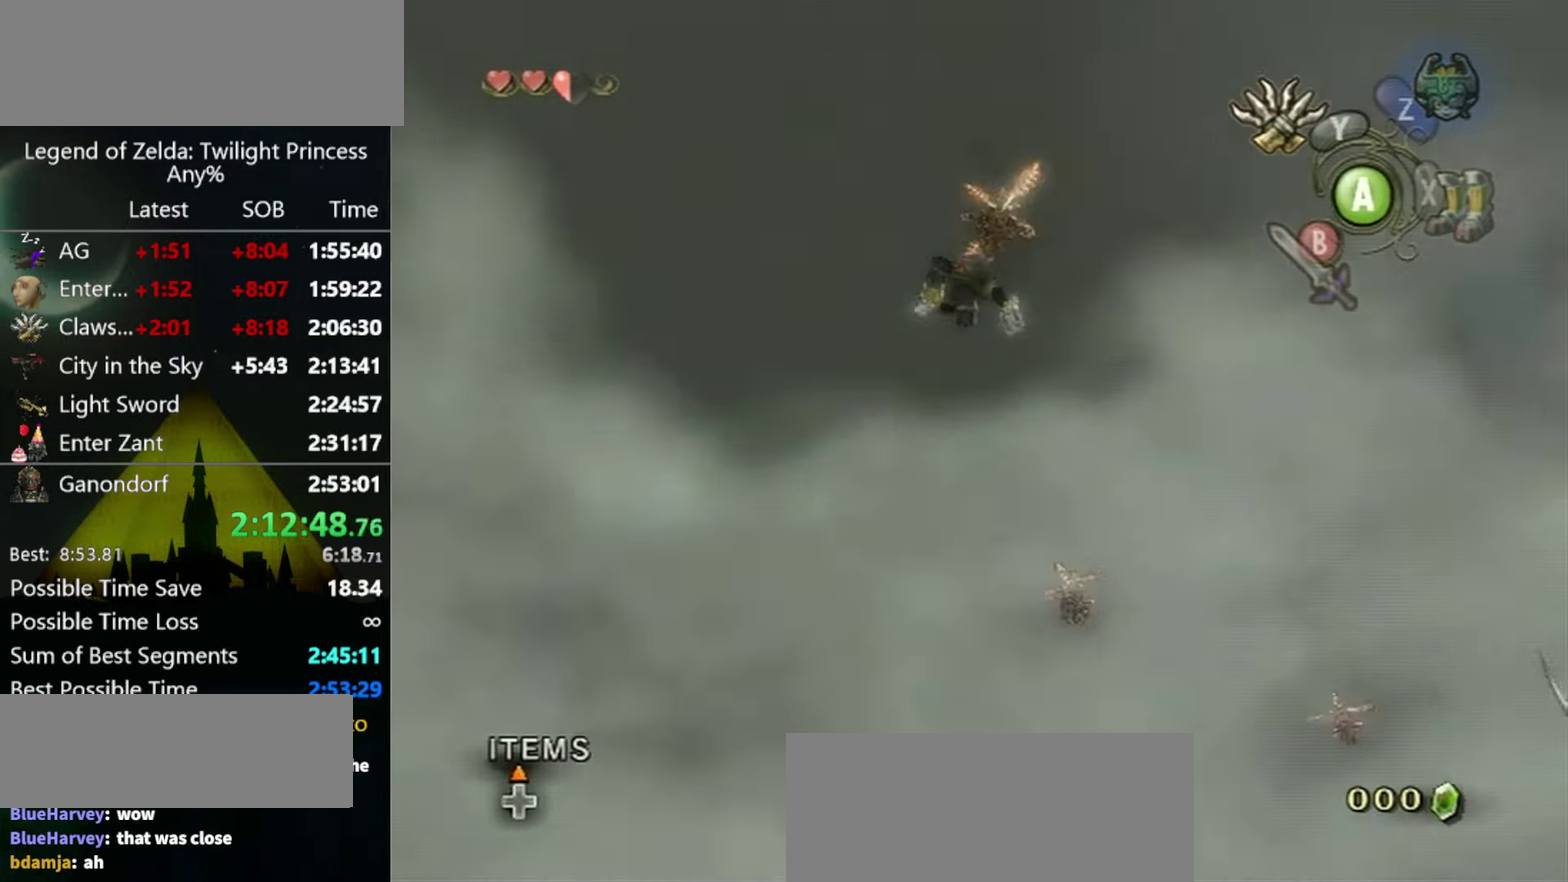
{"buttons": ["L1"], "left_stick": "center", "right_stick": "center", "events": []}
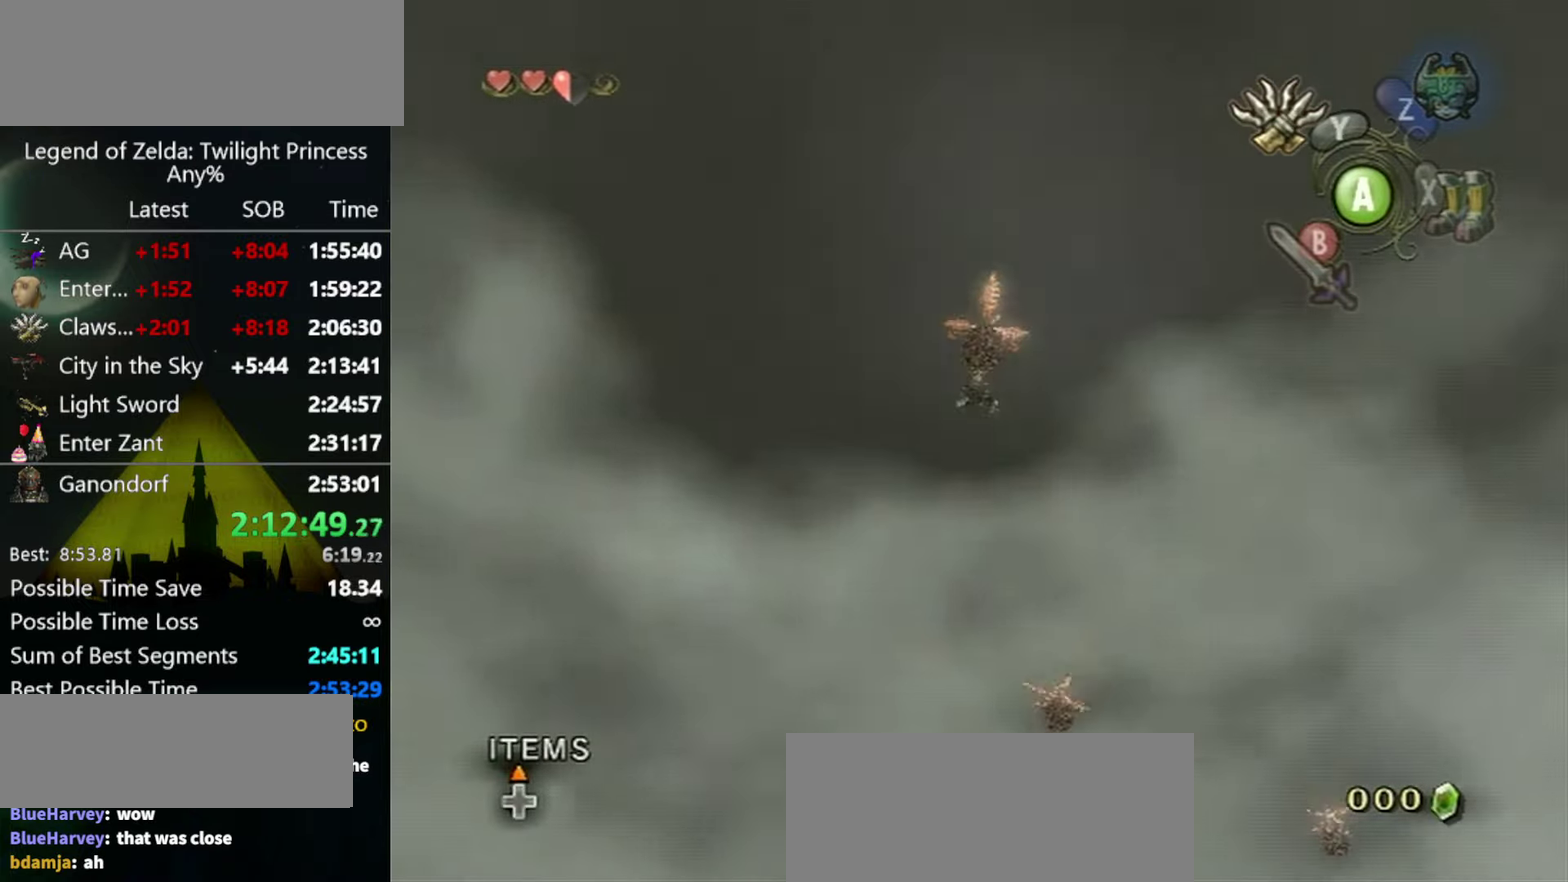
{"buttons": ["L1"], "left_stick": "center", "right_stick": "center", "events": []}